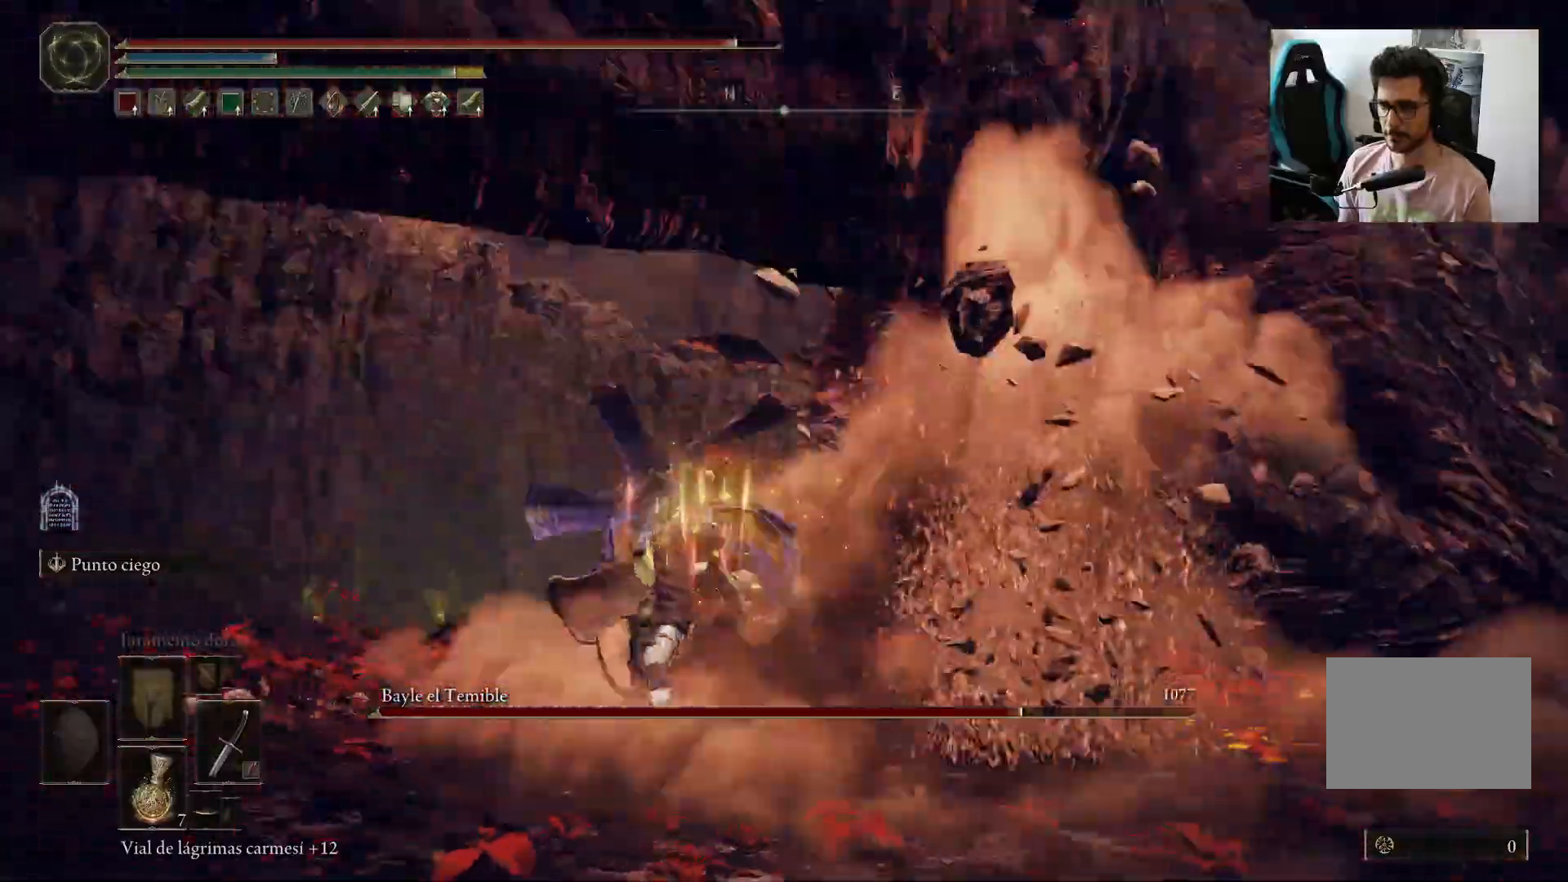
Gameplay with a controller (Xbox layout); each line is a JSON object with the inputs held at the frame after it (dt_ms = milliseconds from this image to that frame). "events" lists button and stick changes between this image and that frame as [ms after this image, input, new state], when the widget could be followed in between.
{"dt_ms": 500, "buttons": ["B"], "left_stick": "up", "right_stick": "right", "events": [[367, "B", "down"]]}
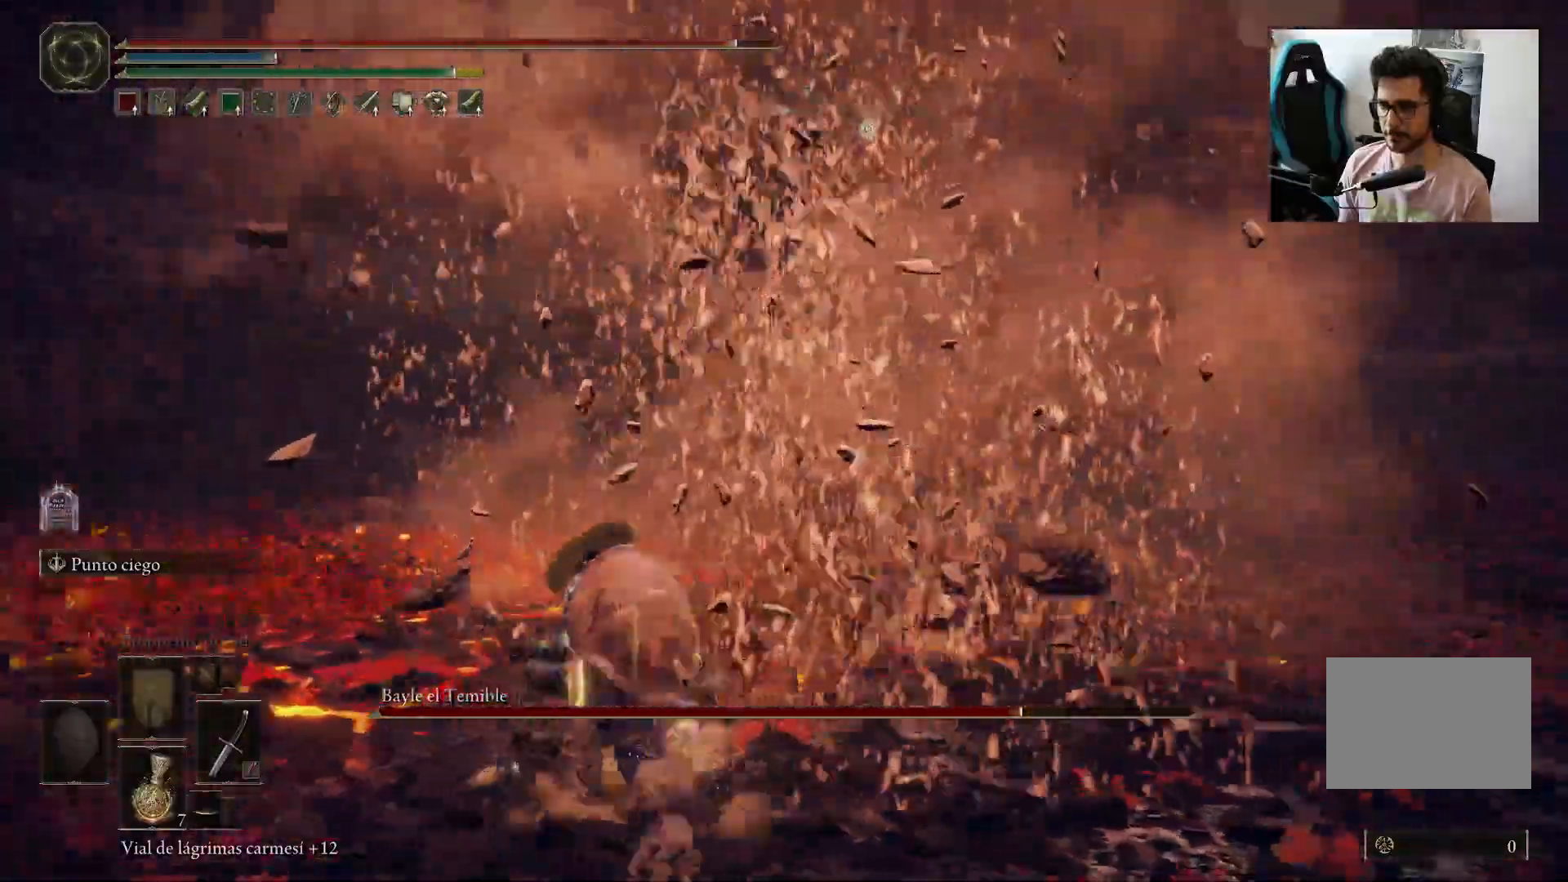
{"dt_ms": 500, "buttons": ["B"], "left_stick": "up-right", "right_stick": "center", "events": [[133, "right_stick", "center"], [200, "left_stick", "up-right"], [300, "right_stick", "right"], [433, "right_stick", "center"]]}
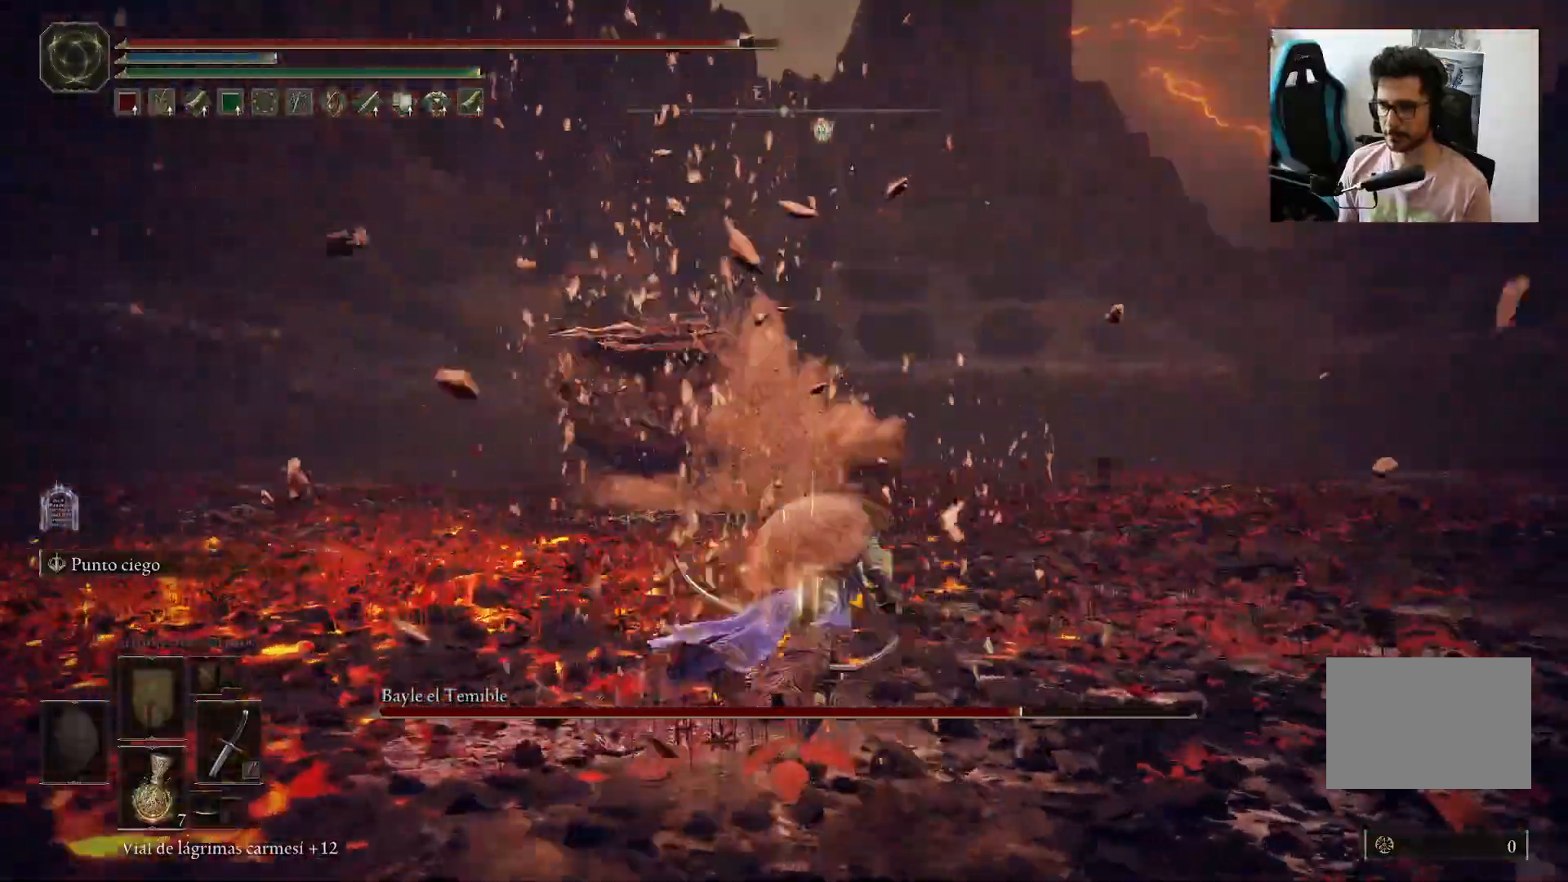
{"dt_ms": 500, "buttons": [], "left_stick": "up-right", "right_stick": "center", "events": [[333, "B", "up"]]}
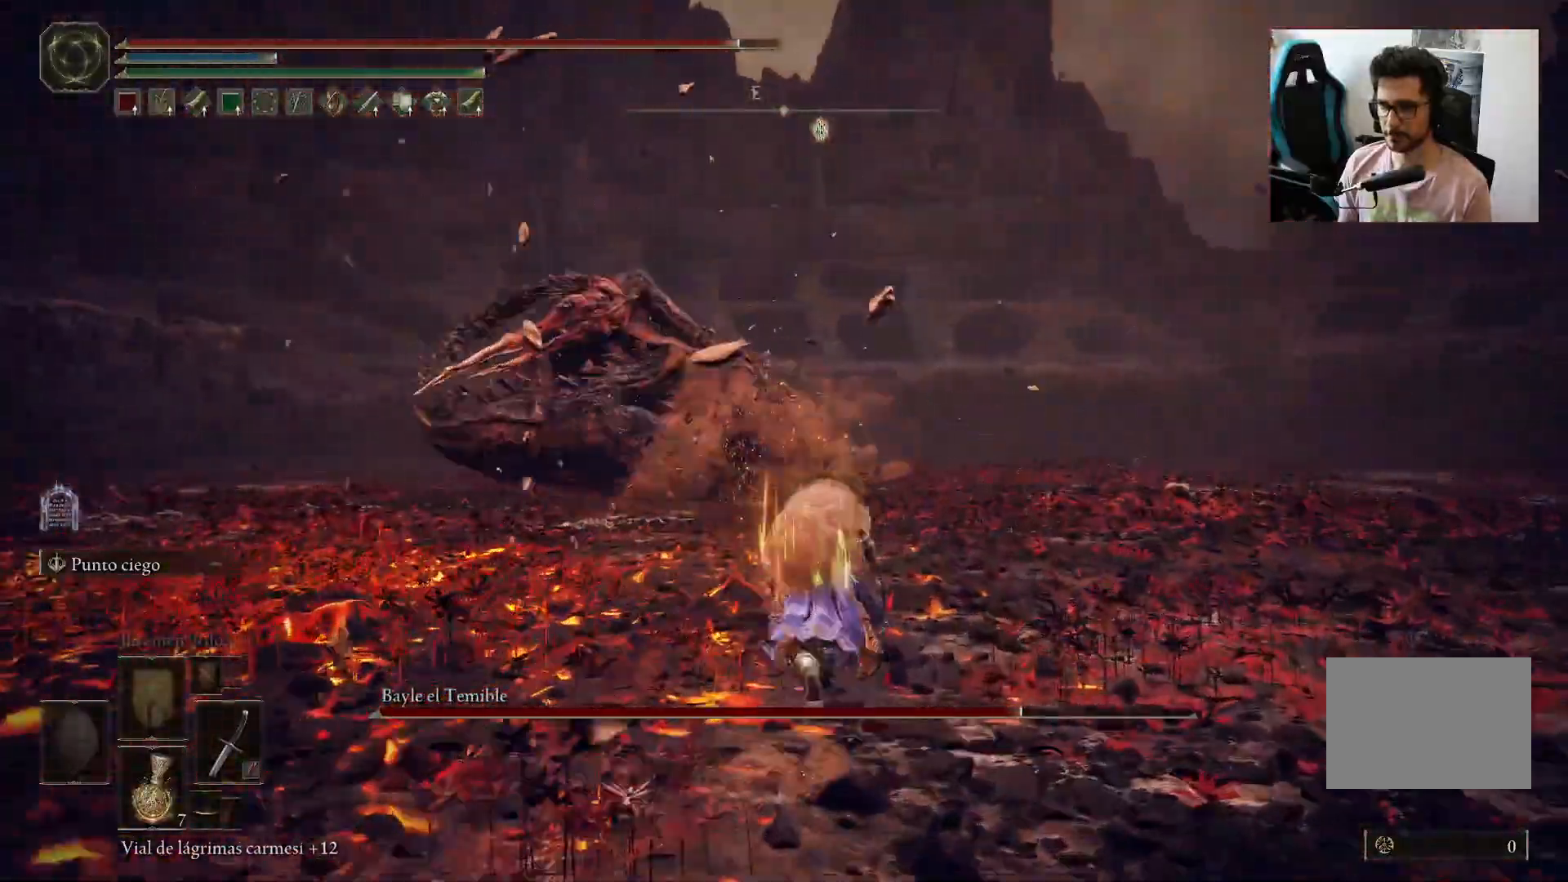
{"dt_ms": 500, "buttons": [], "left_stick": "up-left", "right_stick": "center", "events": [[17, "left_stick", "up-left"], [33, "B", "down"], [133, "B", "up"]]}
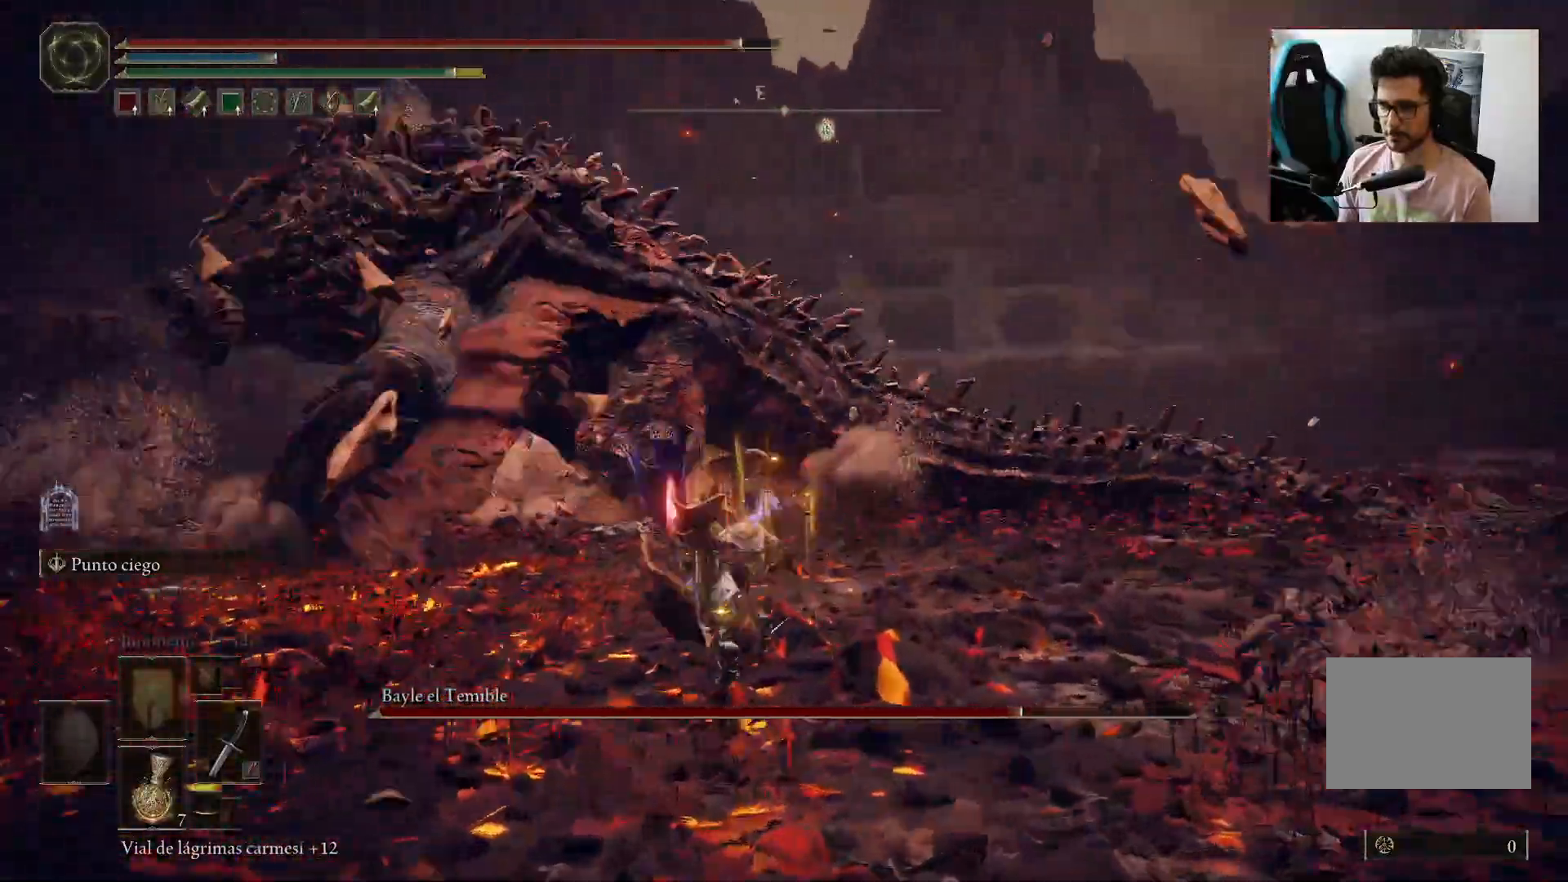
{"dt_ms": 500, "buttons": ["B"], "left_stick": "left", "right_stick": "center", "events": [[33, "B", "down"], [50, "right_stick", "right"], [200, "right_stick", "center"], [417, "left_stick", "left"]]}
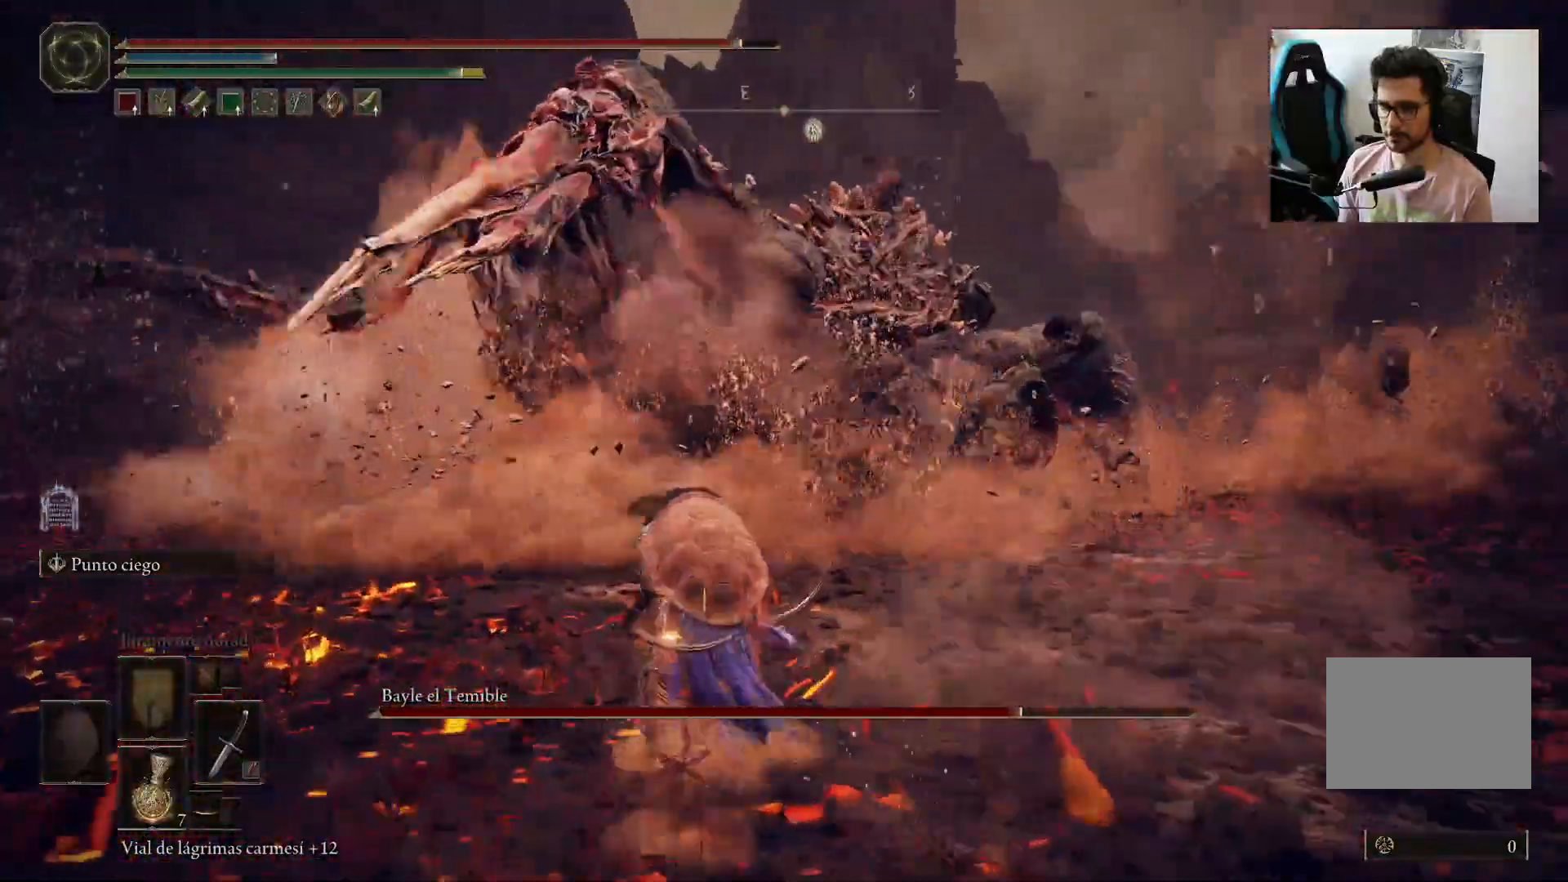
{"dt_ms": 500, "buttons": ["B"], "left_stick": "left", "right_stick": "center", "events": []}
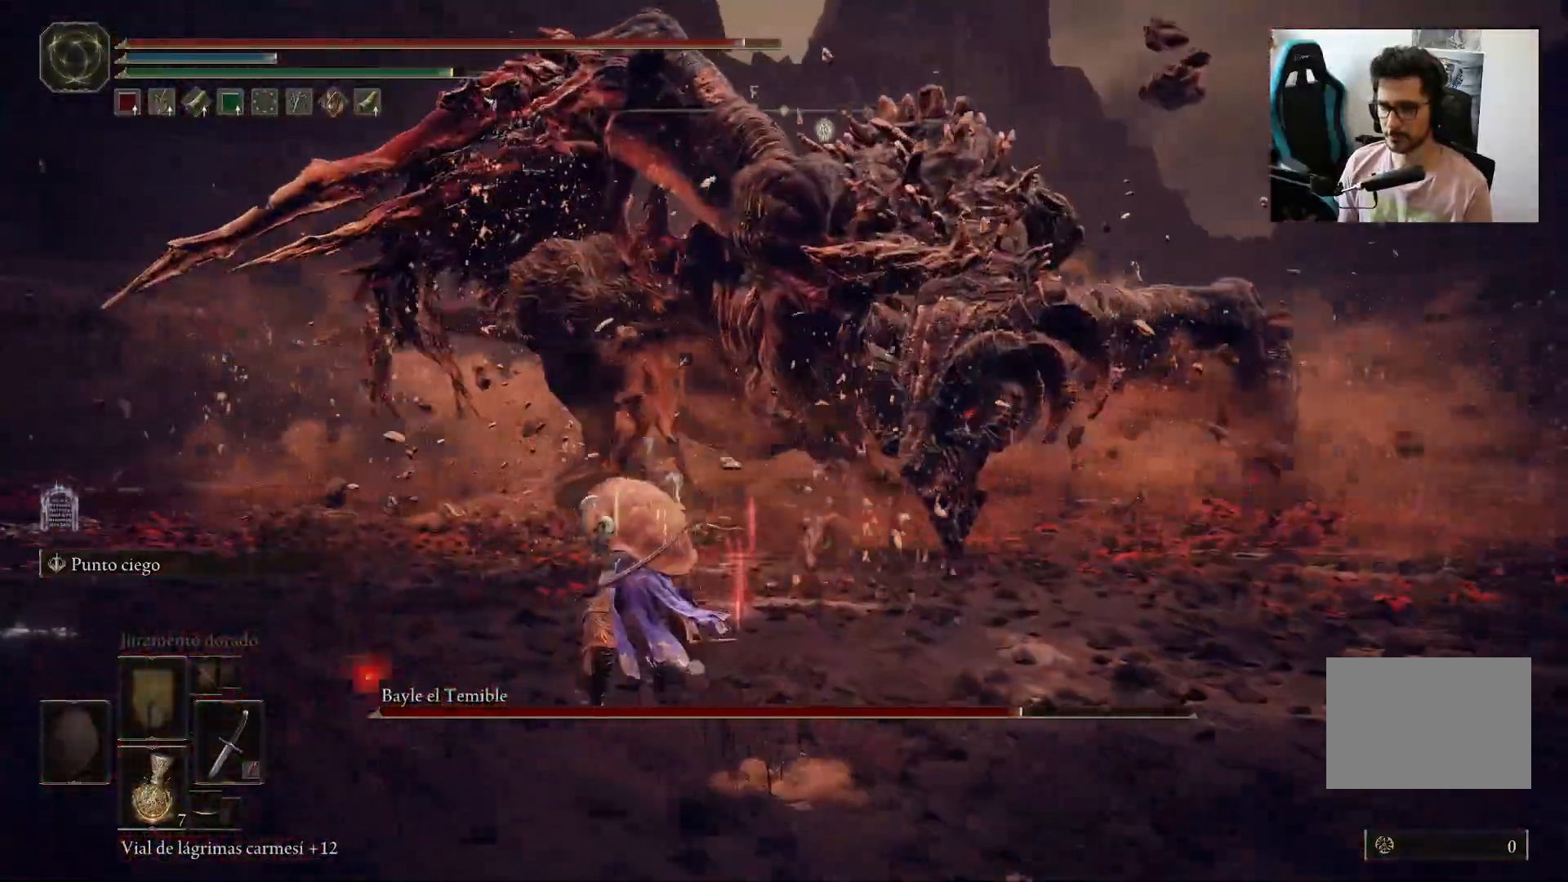
{"dt_ms": 500, "buttons": [], "left_stick": "up-left", "right_stick": "center", "events": [[217, "B", "up"], [333, "R1", "down"], [400, "left_stick", "up-left"], [433, "R1", "up"]]}
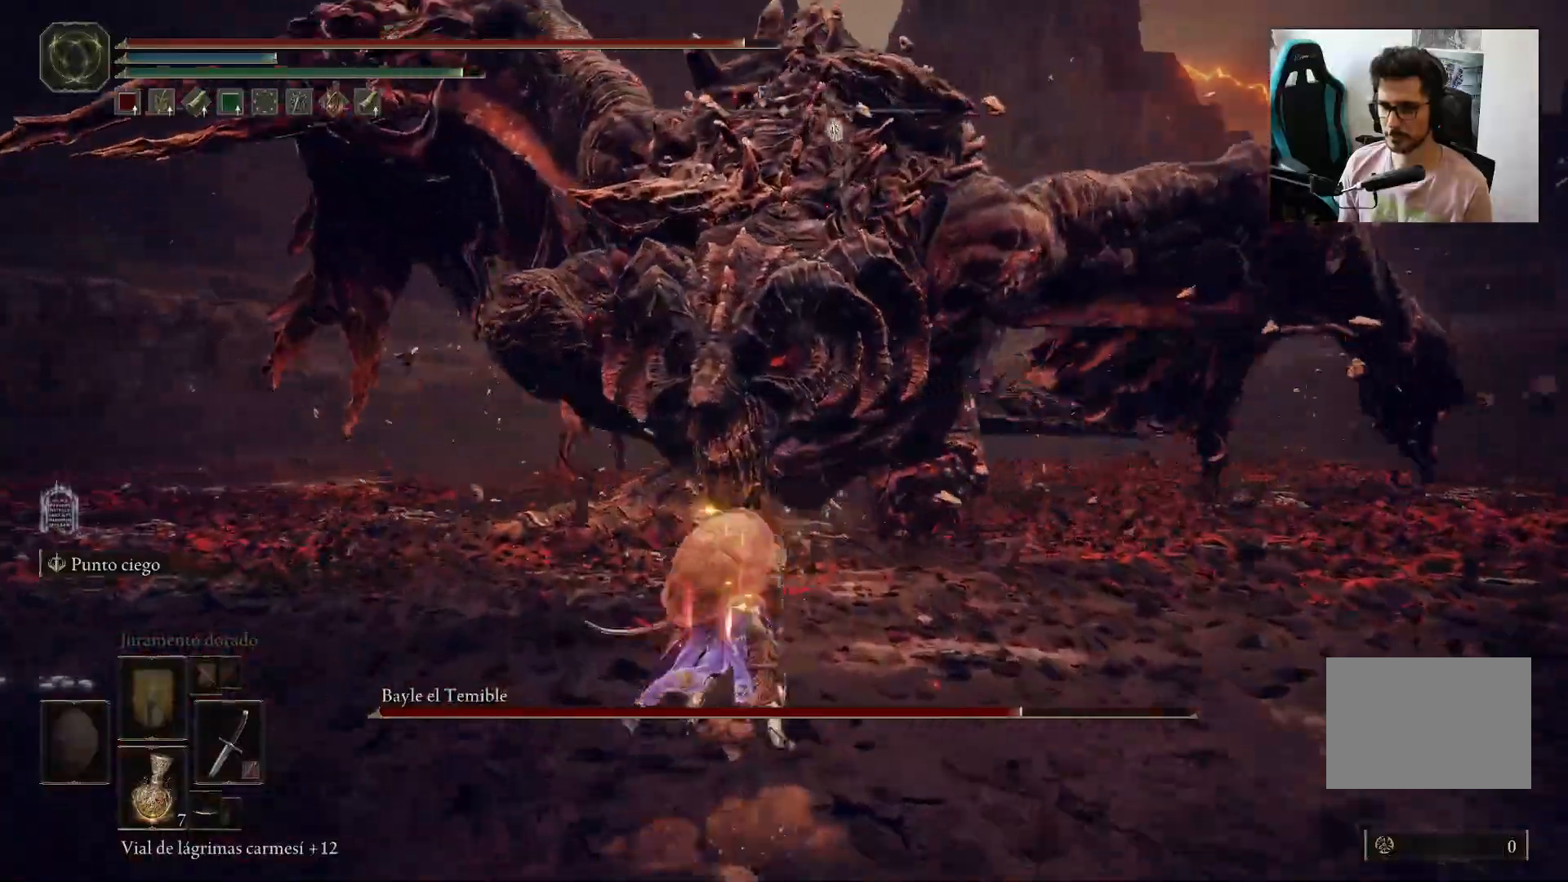
{"dt_ms": 500, "buttons": [], "left_stick": "left", "right_stick": "center", "events": [[33, "left_stick", "left"]]}
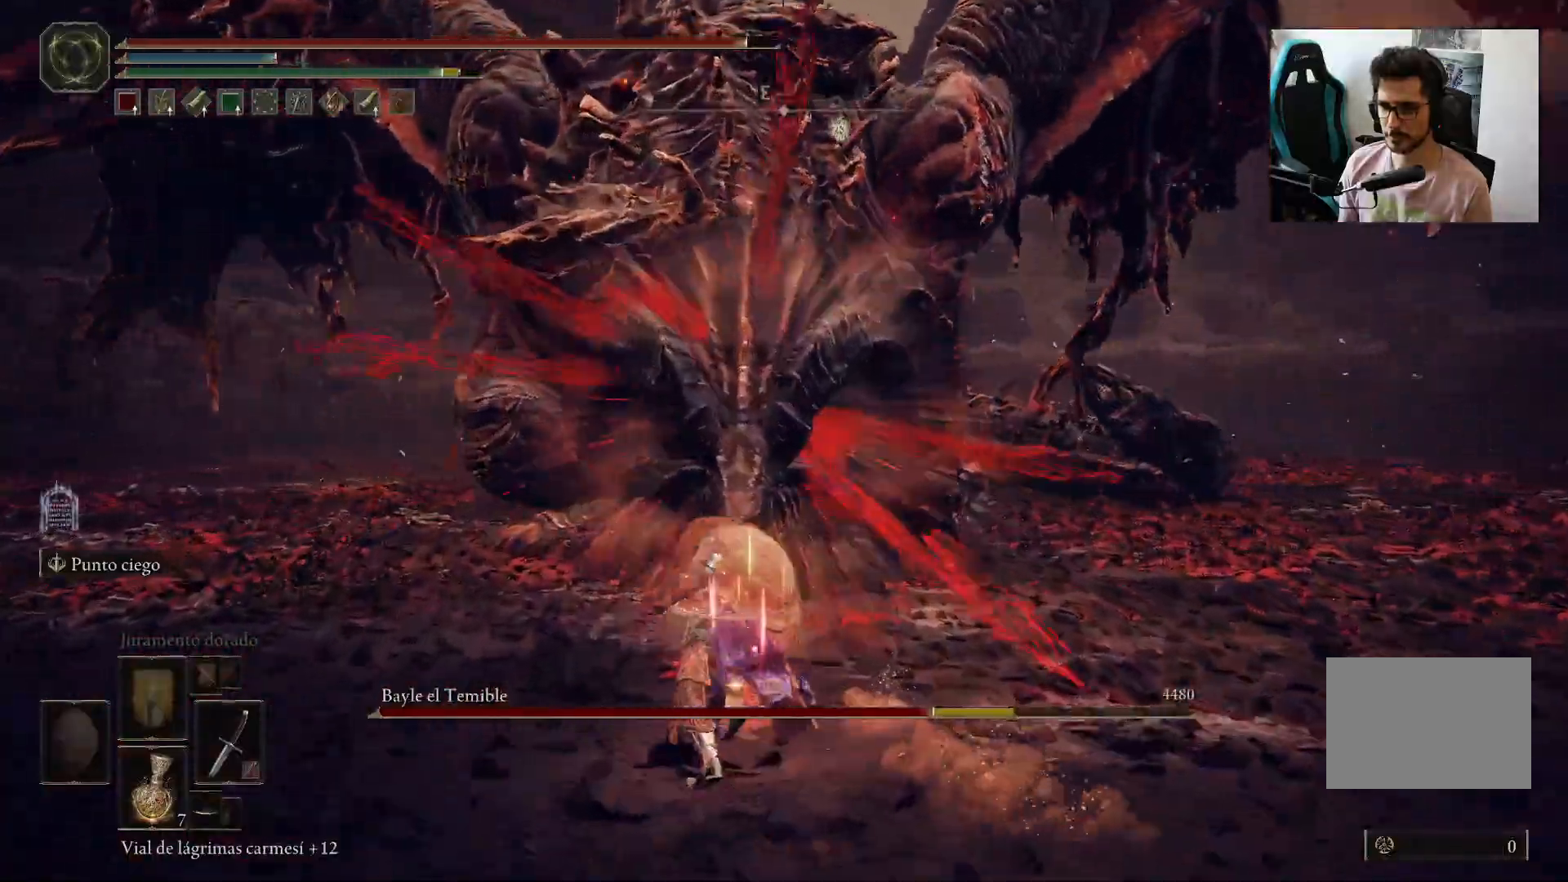
{"dt_ms": 1000, "buttons": ["B"], "left_stick": "up-left", "right_stick": "center"}
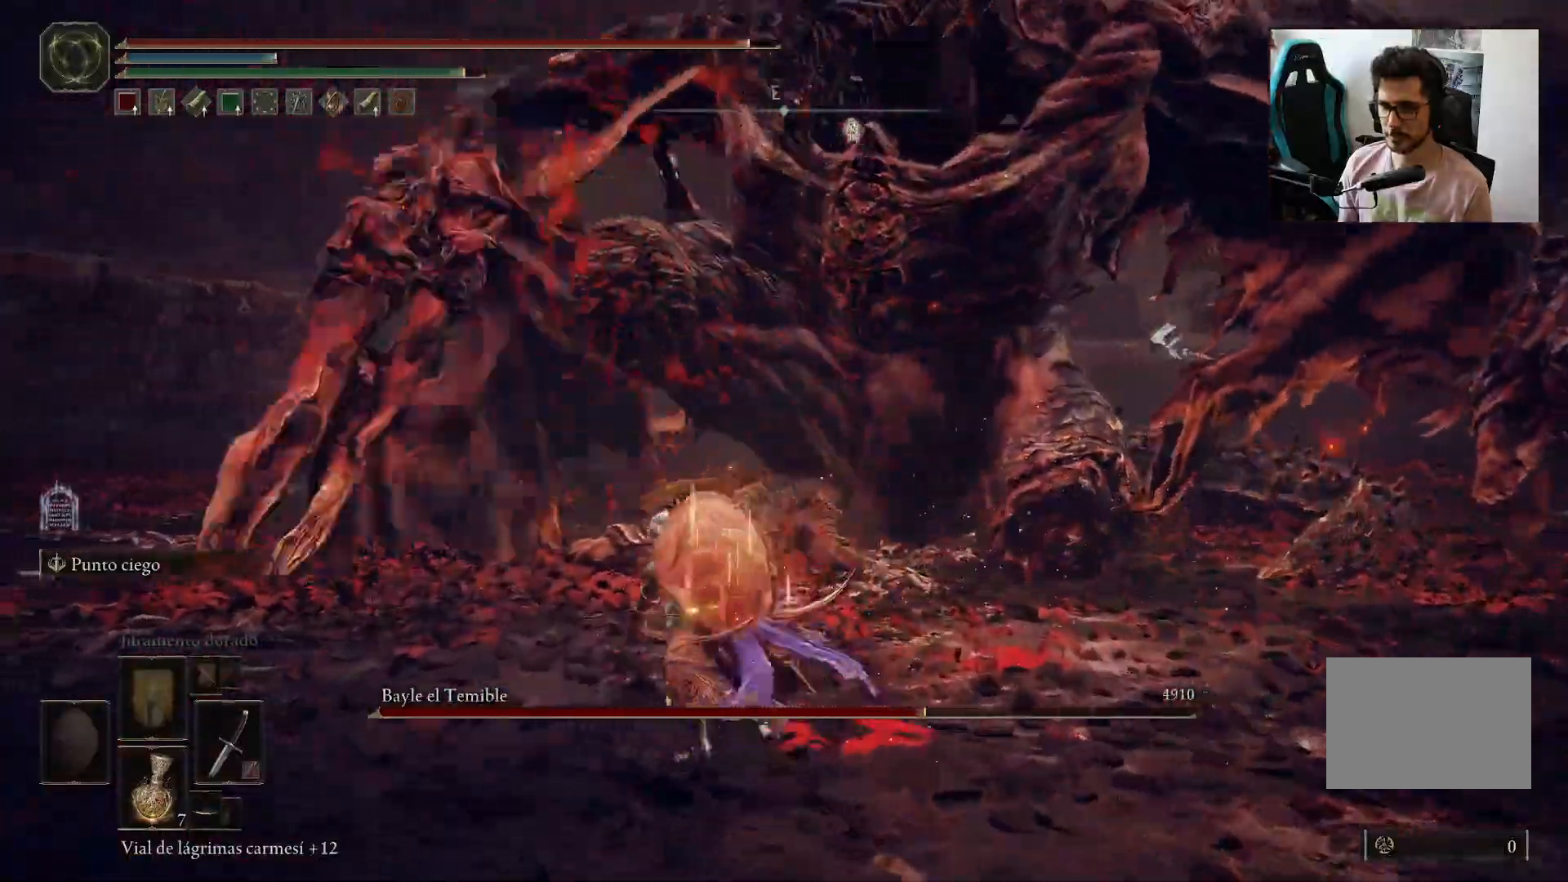
{"dt_ms": 500, "buttons": ["B"], "left_stick": "left", "right_stick": "right", "events": [[67, "left_stick", "left"], [100, "right_stick", "right"]]}
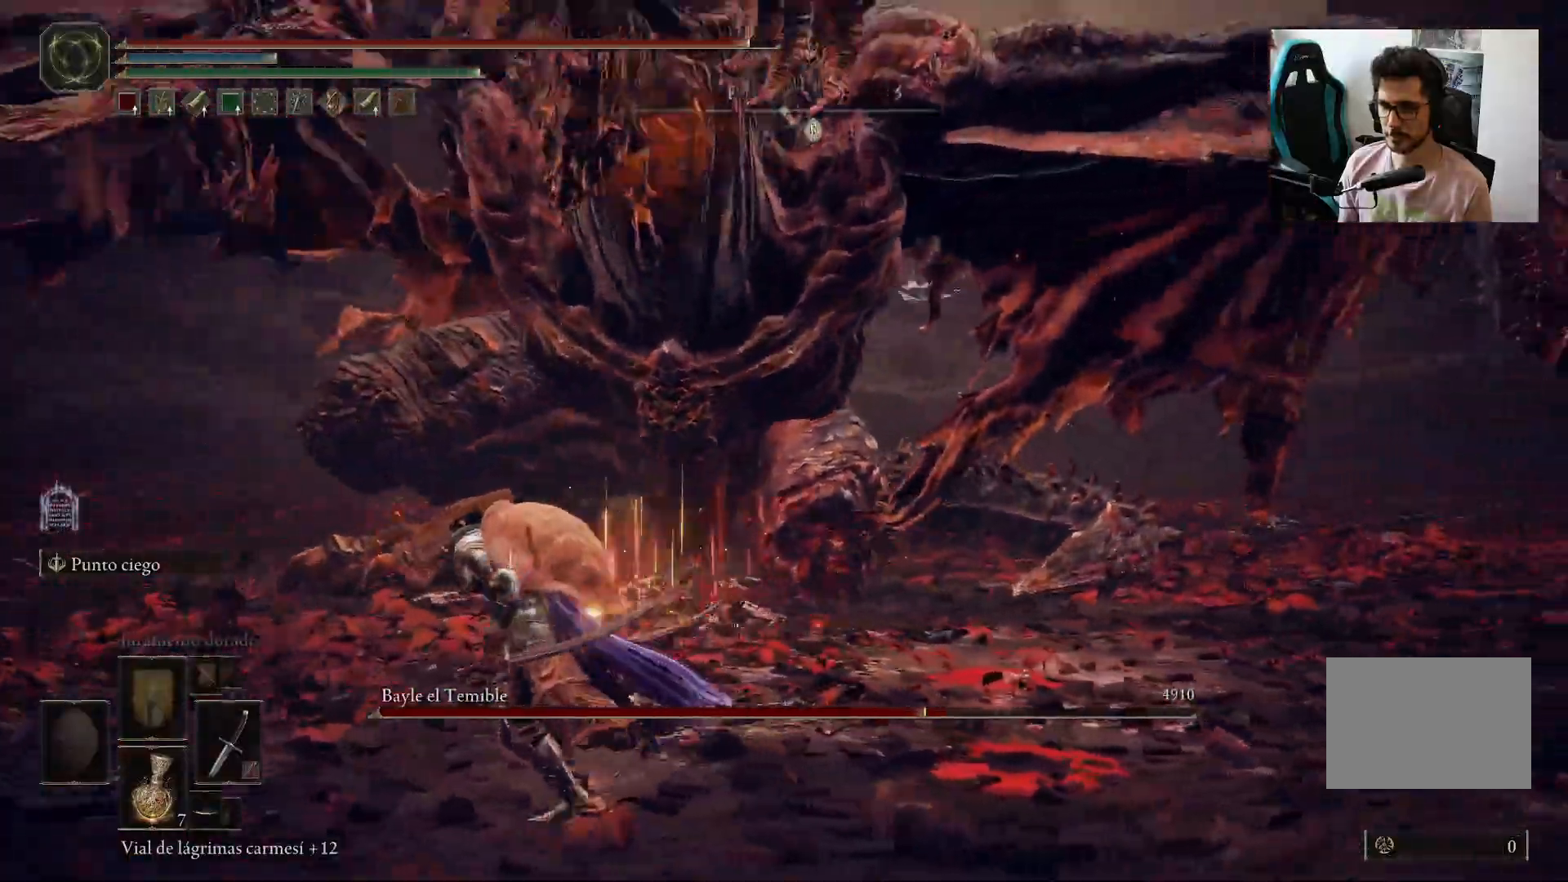
{"dt_ms": 500, "buttons": ["B"], "left_stick": "left", "right_stick": "right", "events": []}
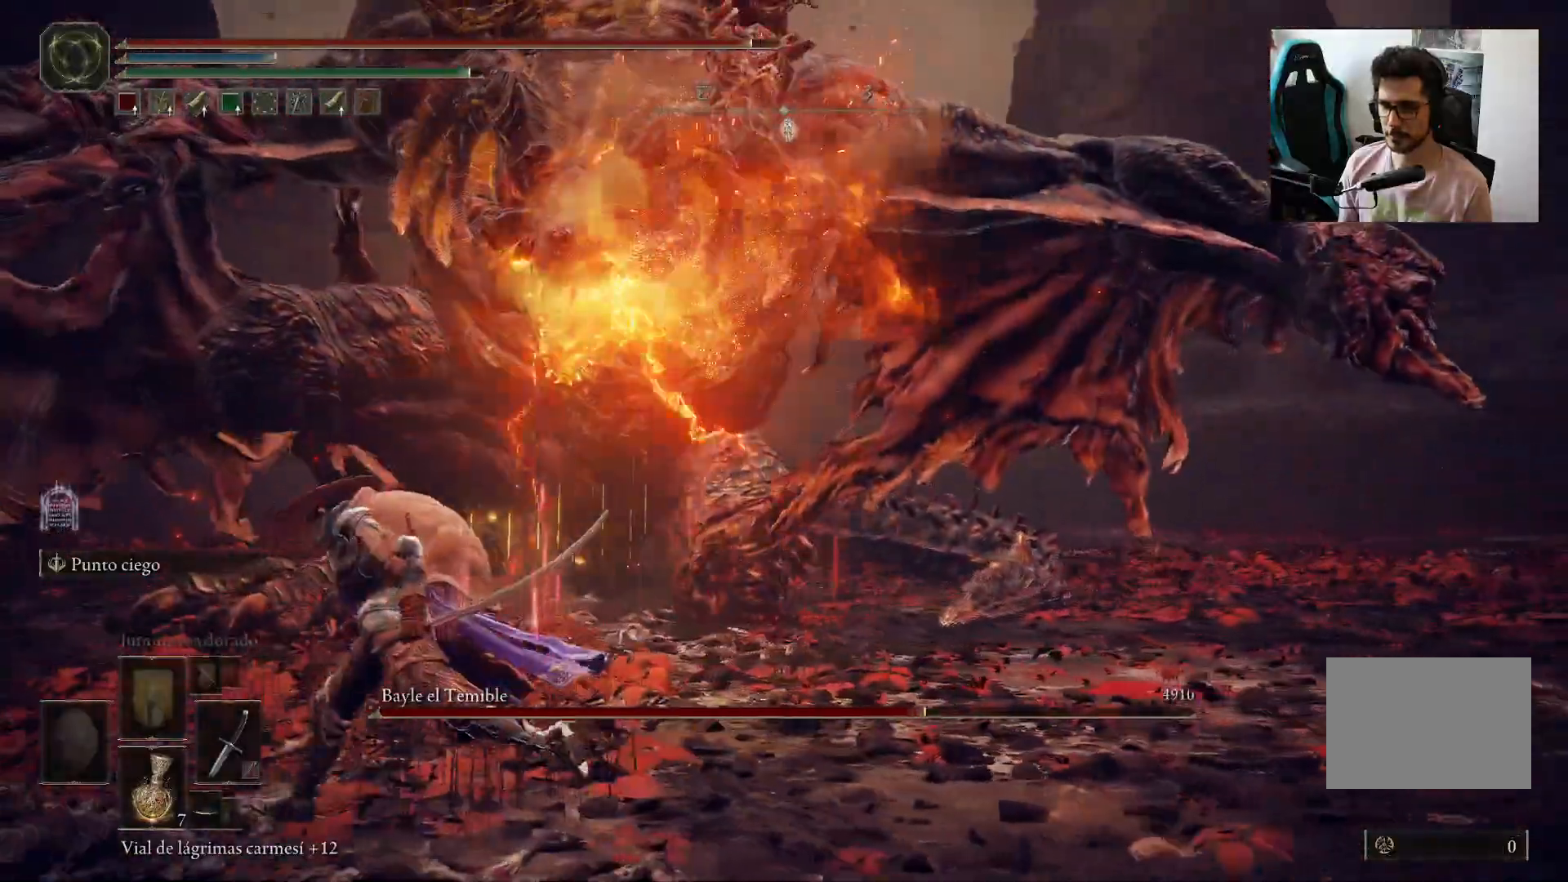
{"dt_ms": 500, "buttons": ["B"], "left_stick": "left", "right_stick": "right", "events": []}
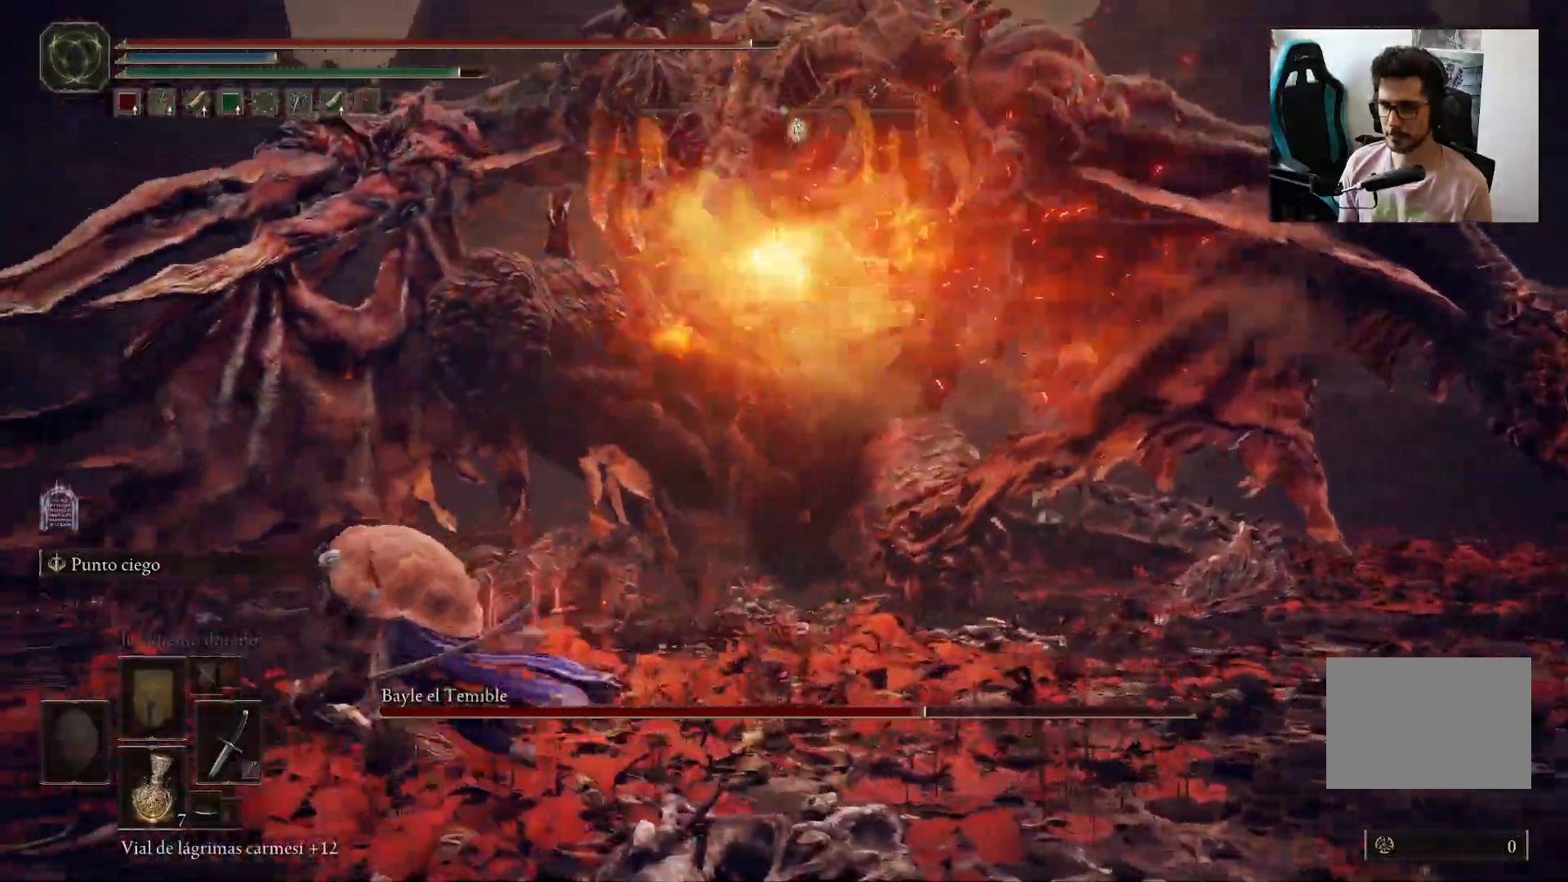
{"dt_ms": 500, "buttons": [], "left_stick": "left", "right_stick": "center", "events": [[133, "right_stick", "center"], [167, "B", "up"], [333, "B", "down"], [467, "B", "up"]]}
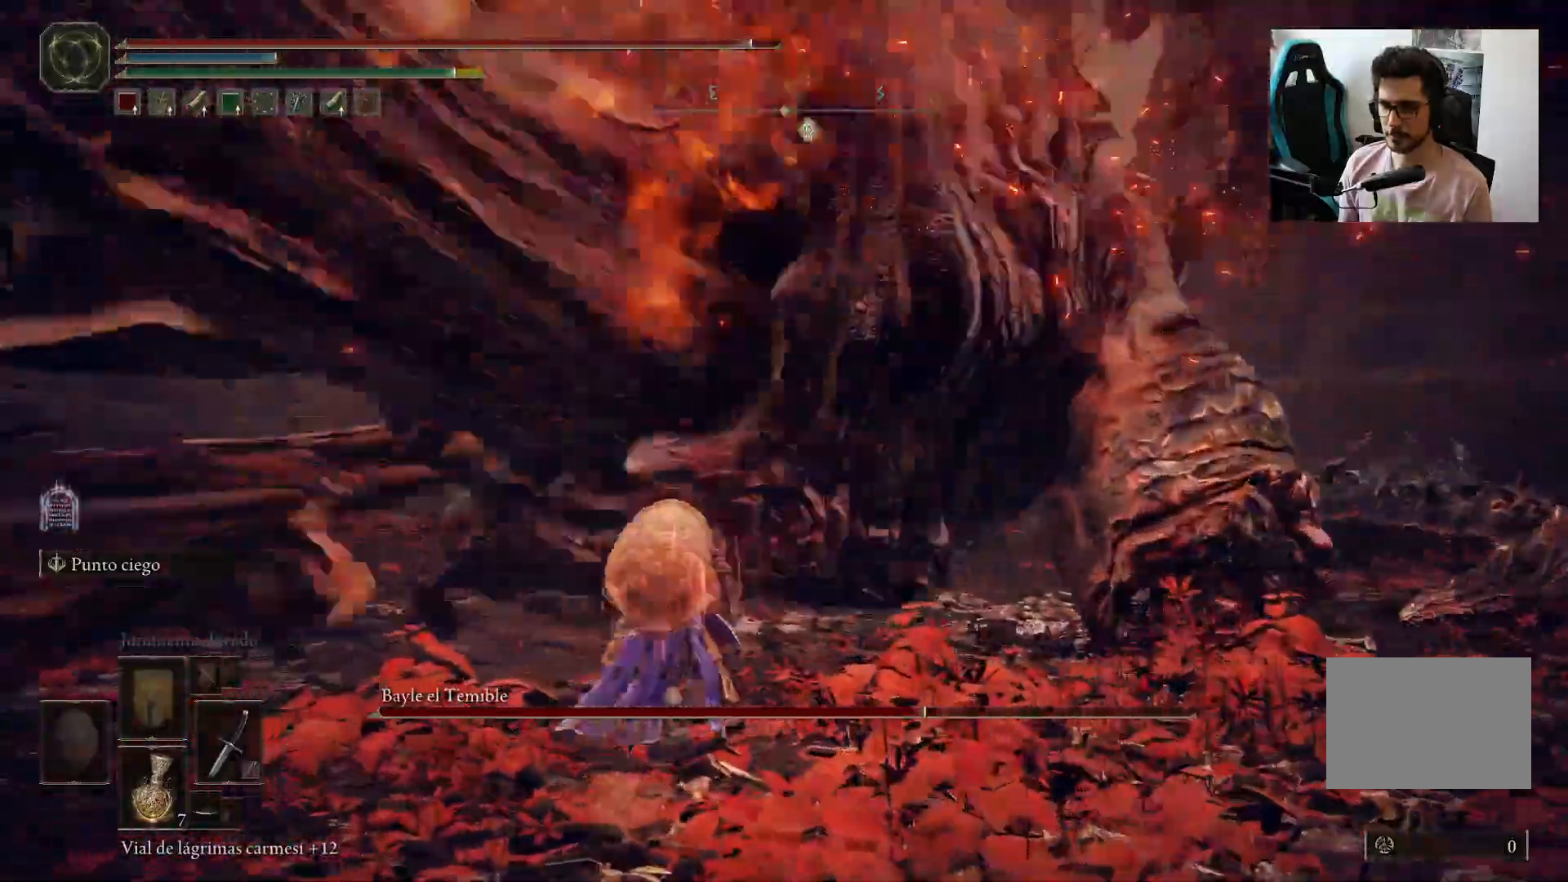
{"dt_ms": 500, "buttons": [], "left_stick": "left", "right_stick": "right", "events": [[350, "right_stick", "right"]]}
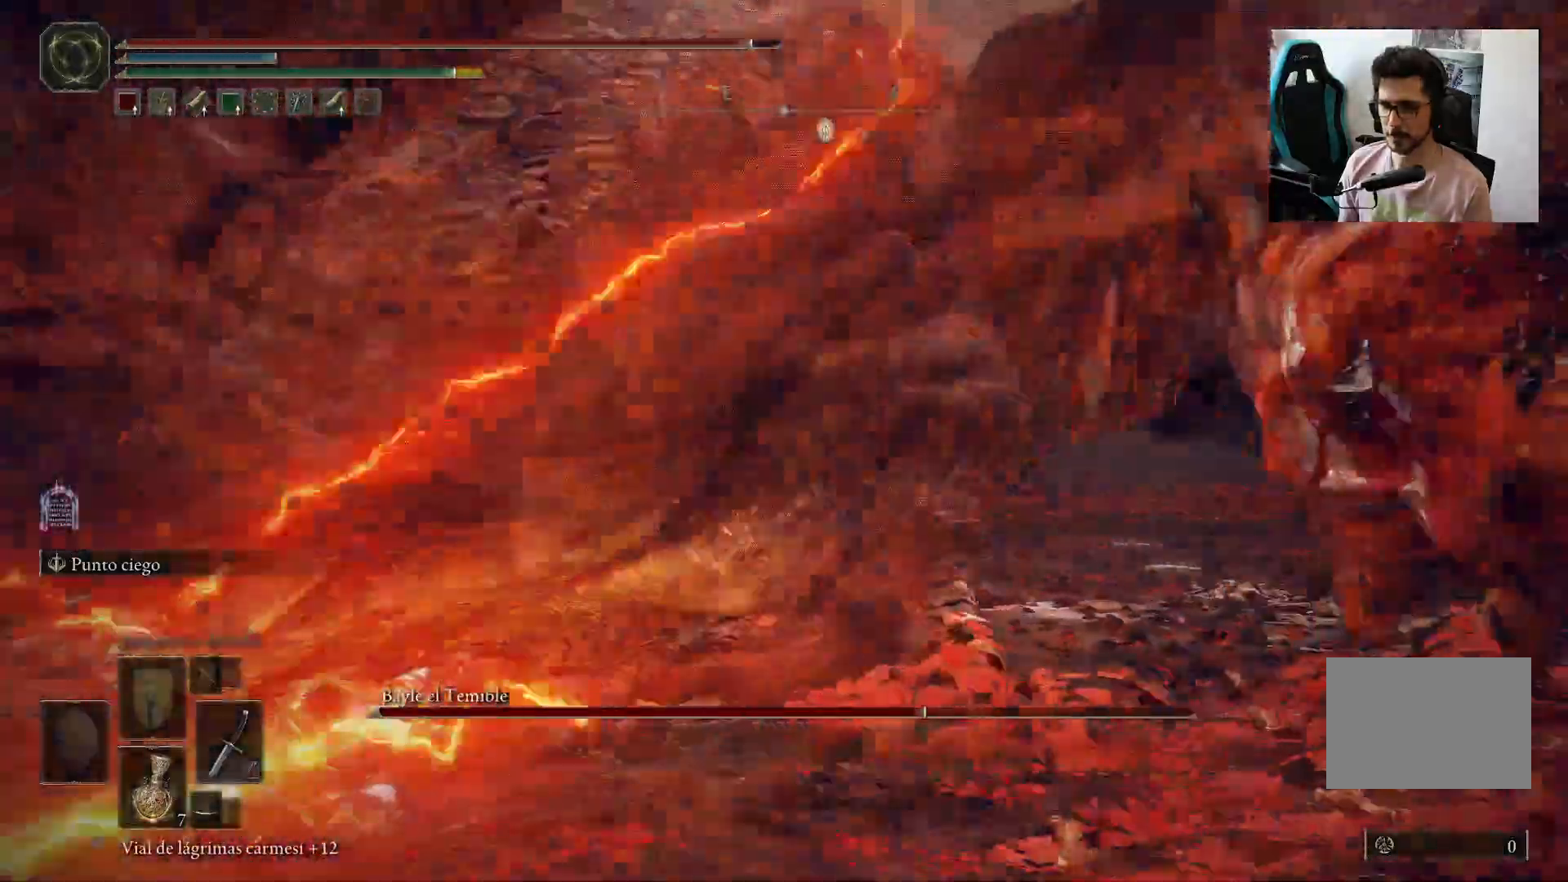
{"dt_ms": 500, "buttons": [], "left_stick": "left", "right_stick": "center", "events": [[67, "R1", "down"], [200, "R1", "up"], [333, "right_stick", "center"]]}
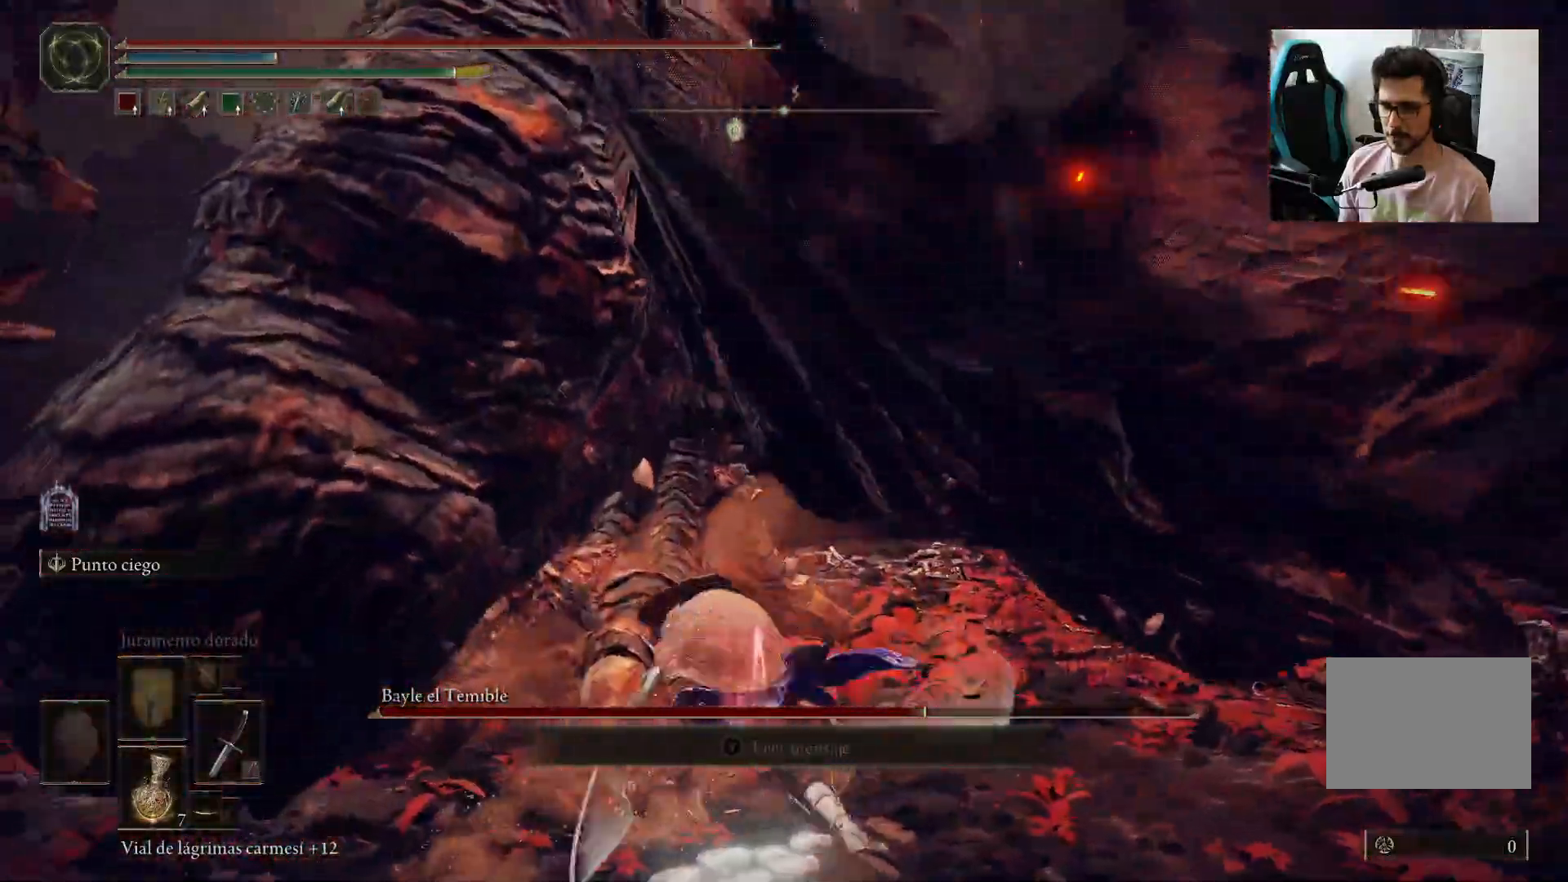
{"dt_ms": 500, "buttons": [], "left_stick": "left", "right_stick": "center", "events": [[333, "R1", "down"], [483, "R1", "up"]]}
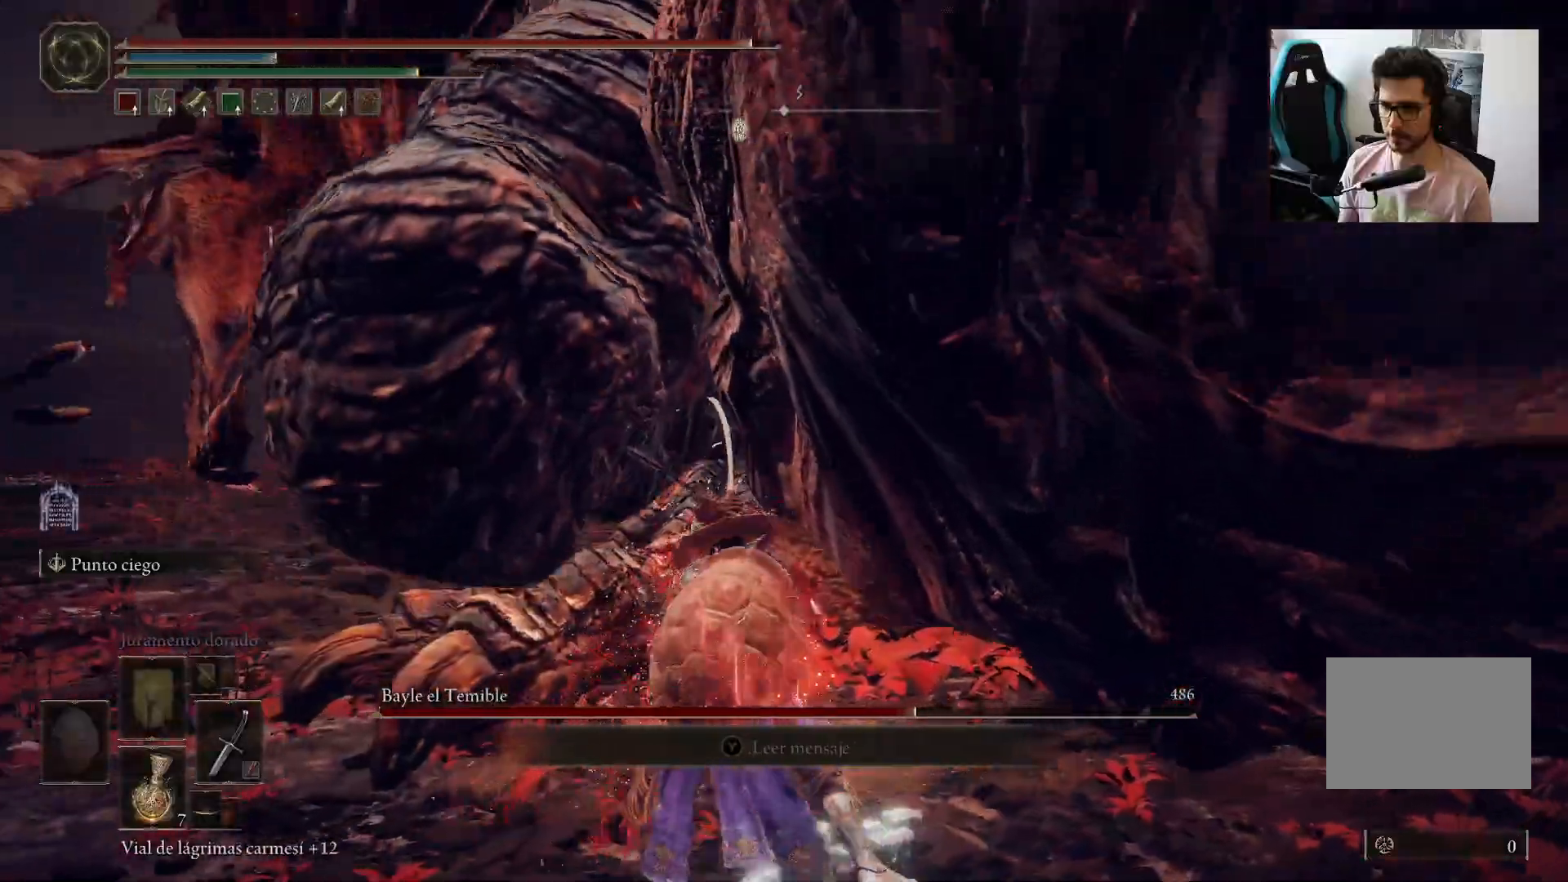
{"dt_ms": 500, "buttons": [], "left_stick": "center", "right_stick": "center", "events": [[467, "left_stick", "center"]]}
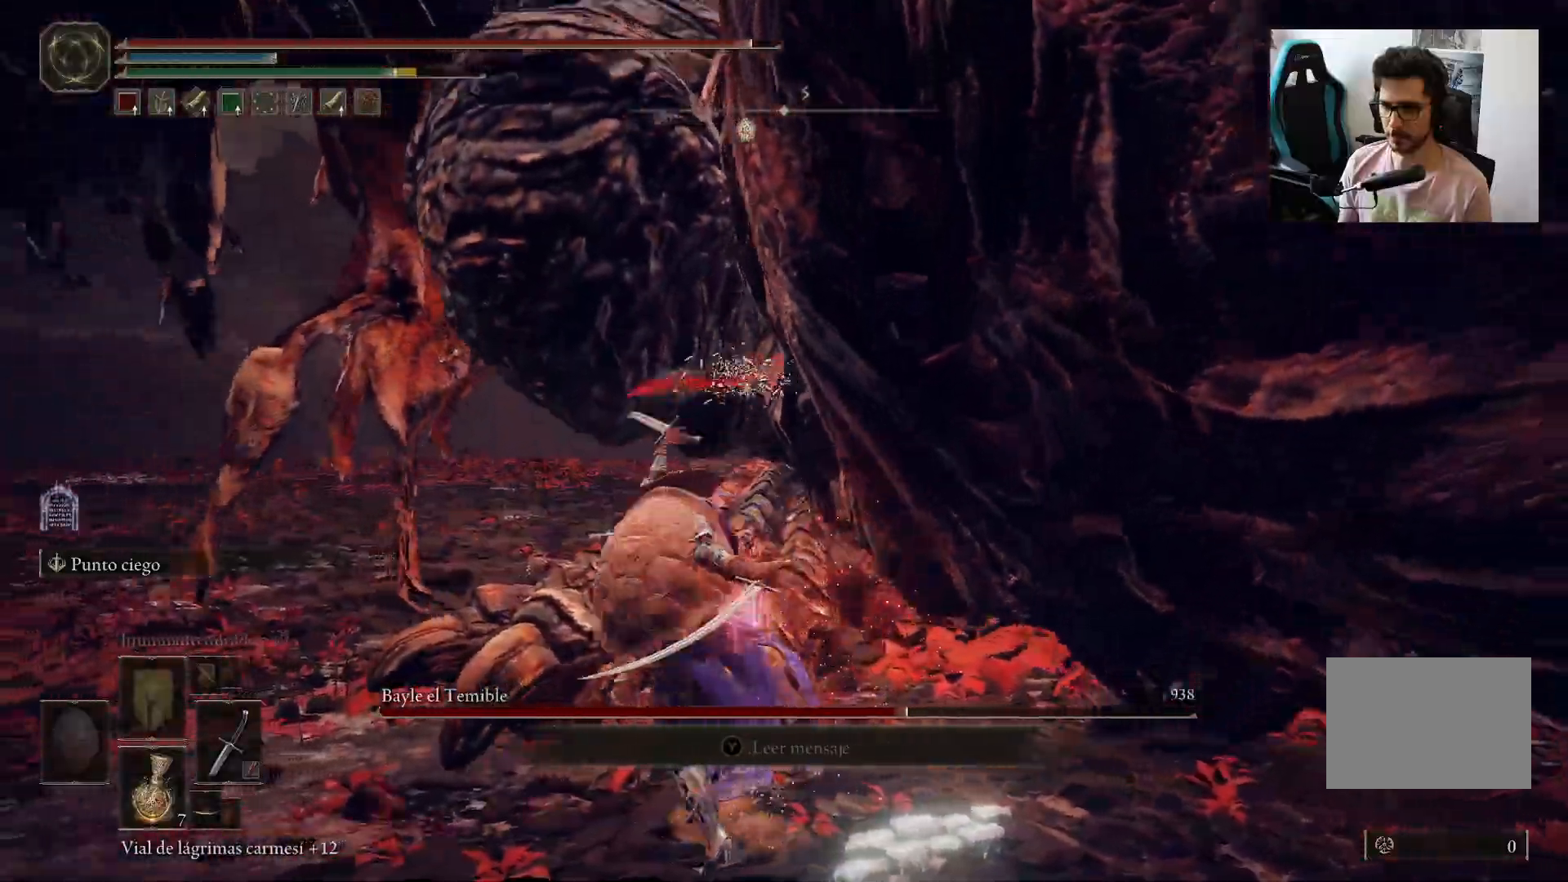
{"dt_ms": 500, "buttons": ["B"], "left_stick": "left", "right_stick": "center", "events": [[167, "left_stick", "down-left"], [317, "B", "down"], [333, "left_stick", "left"]]}
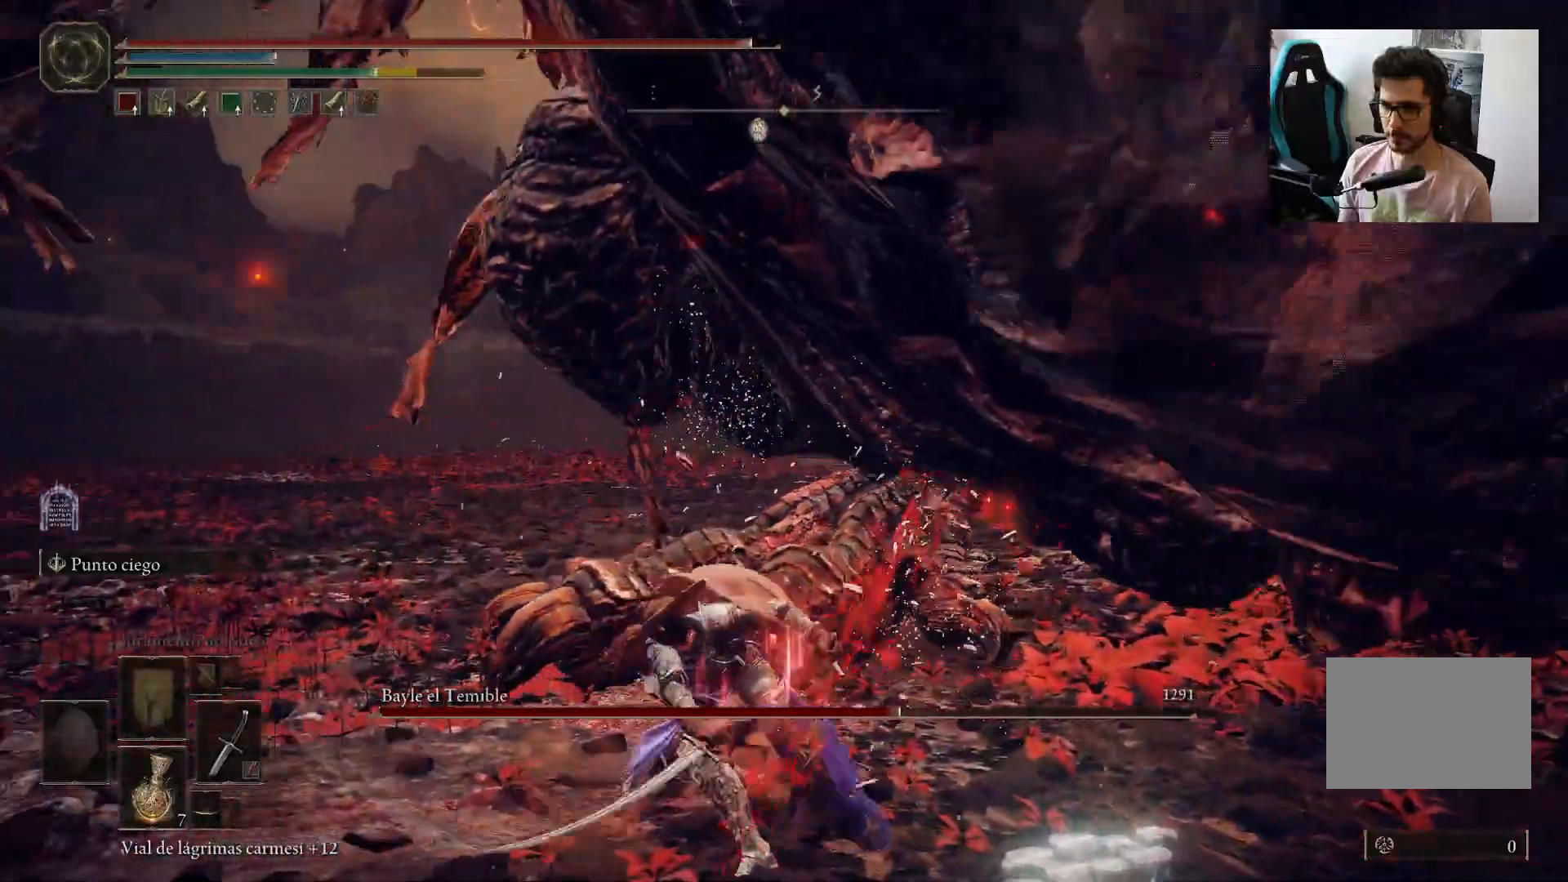
{"dt_ms": 500, "buttons": ["B"], "left_stick": "left", "right_stick": "center", "events": []}
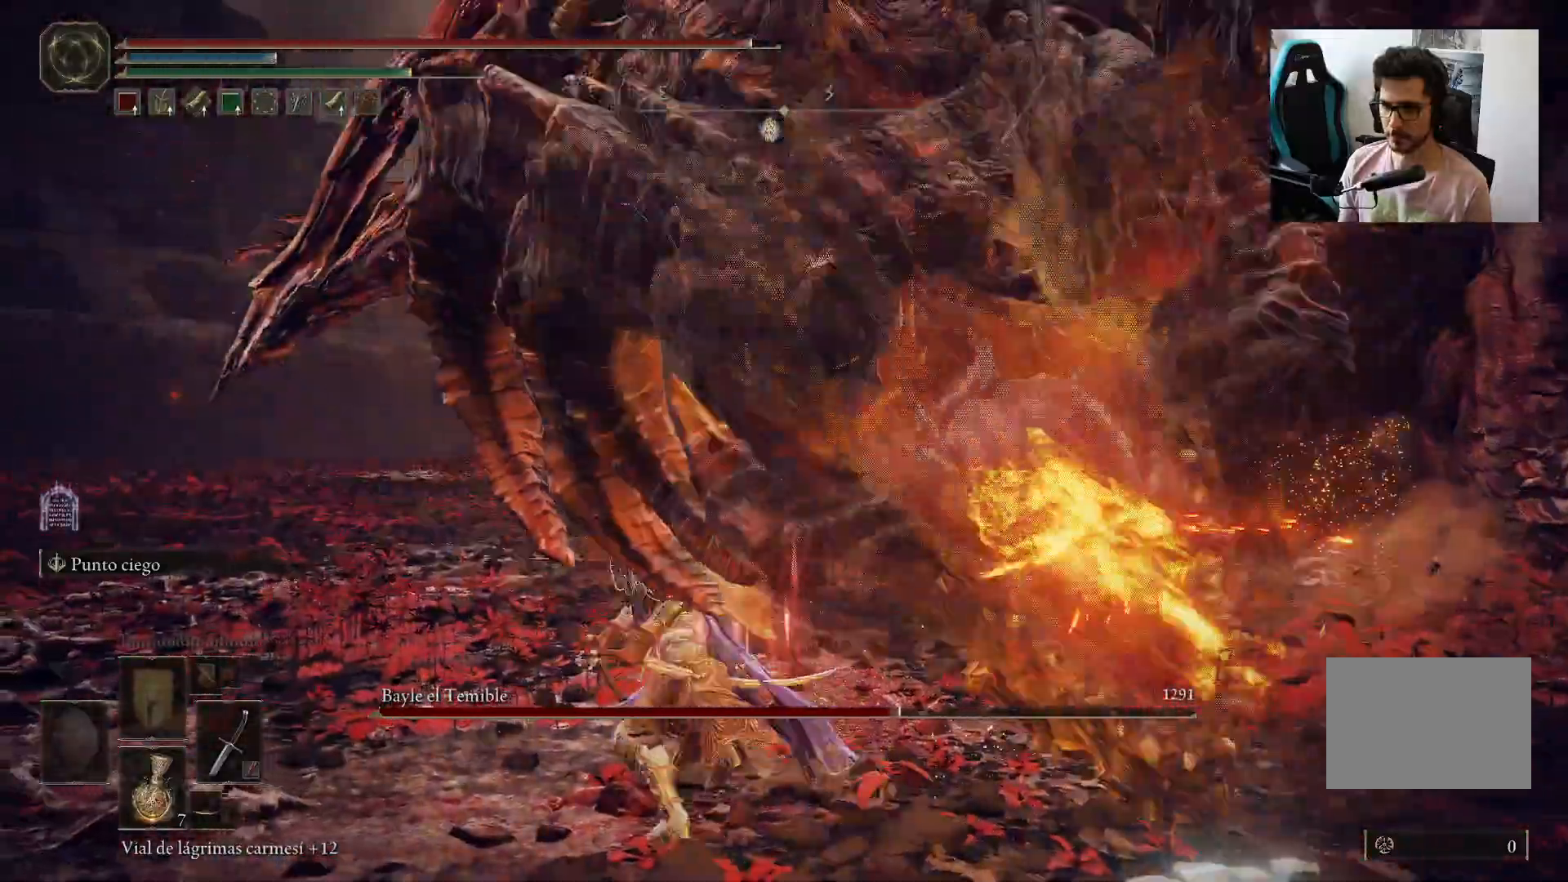
{"dt_ms": 500, "buttons": ["B"], "left_stick": "up-left", "right_stick": "right"}
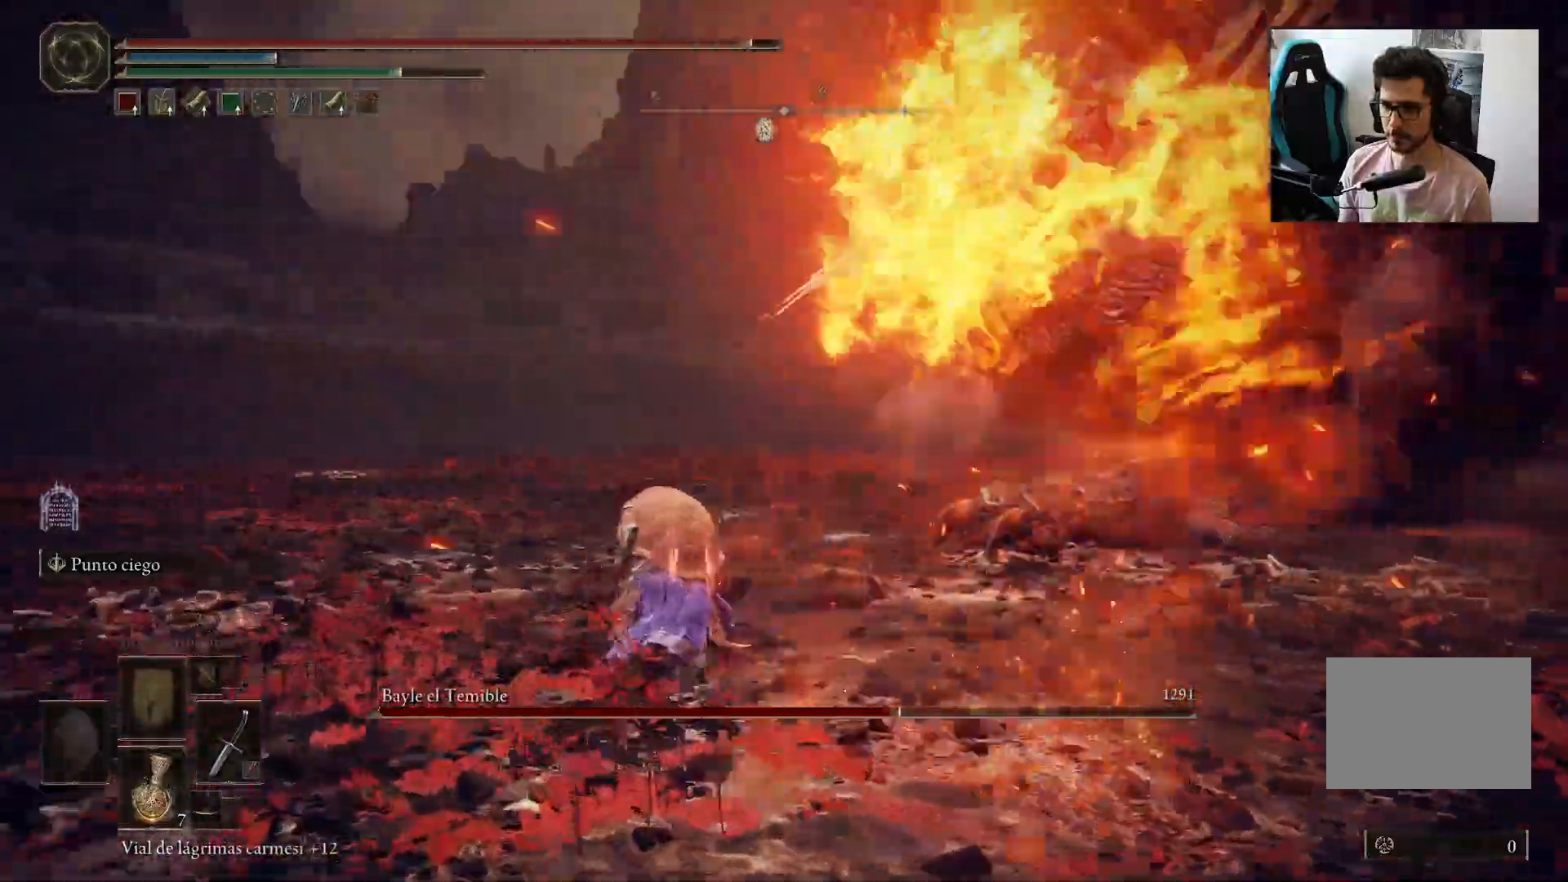
{"dt_ms": 500, "buttons": ["B"], "left_stick": "up", "right_stick": "center", "events": [[200, "right_stick", "center"], [233, "B", "up"], [233, "left_stick", "up"], [483, "B", "down"]]}
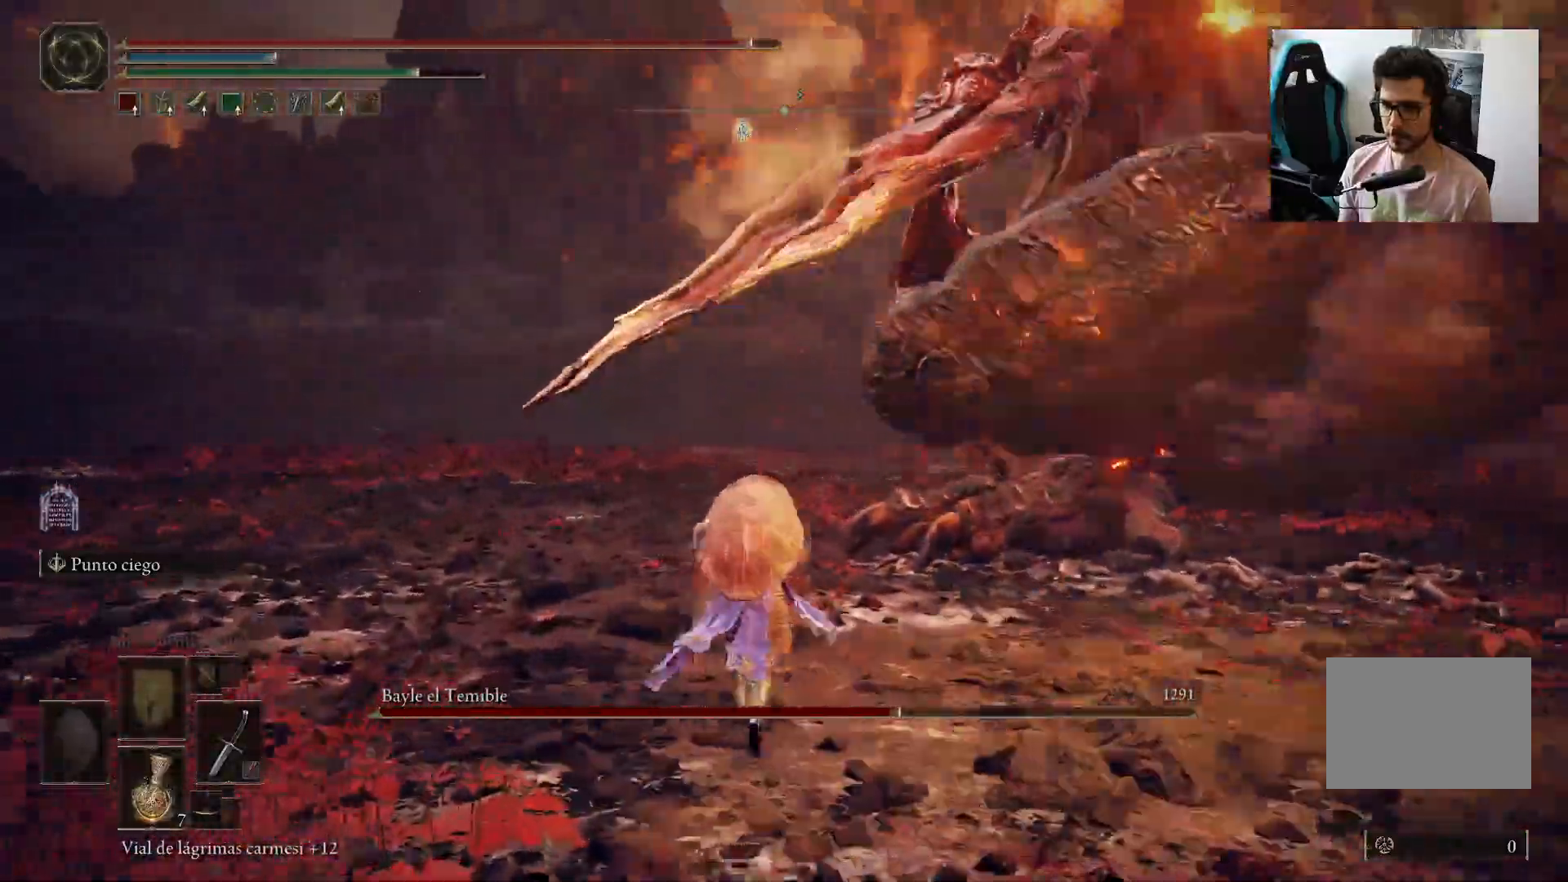
{"dt_ms": 500, "buttons": ["B"], "left_stick": "up-left", "right_stick": "center", "events": [[67, "left_stick", "up-left"]]}
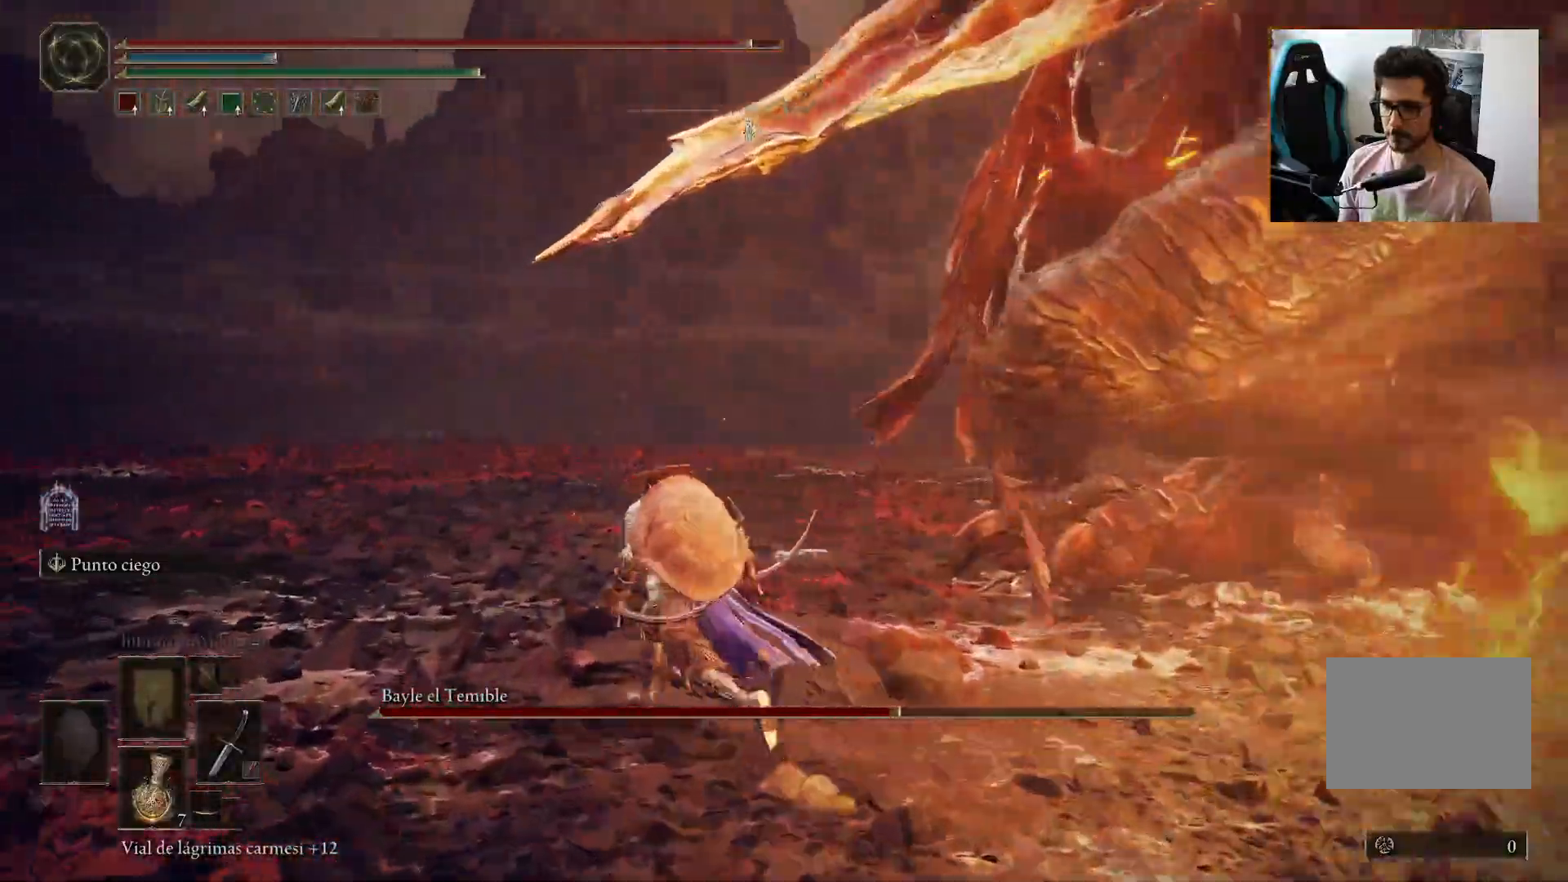
{"dt_ms": 500, "buttons": ["B"], "left_stick": "up-left", "right_stick": "center", "events": []}
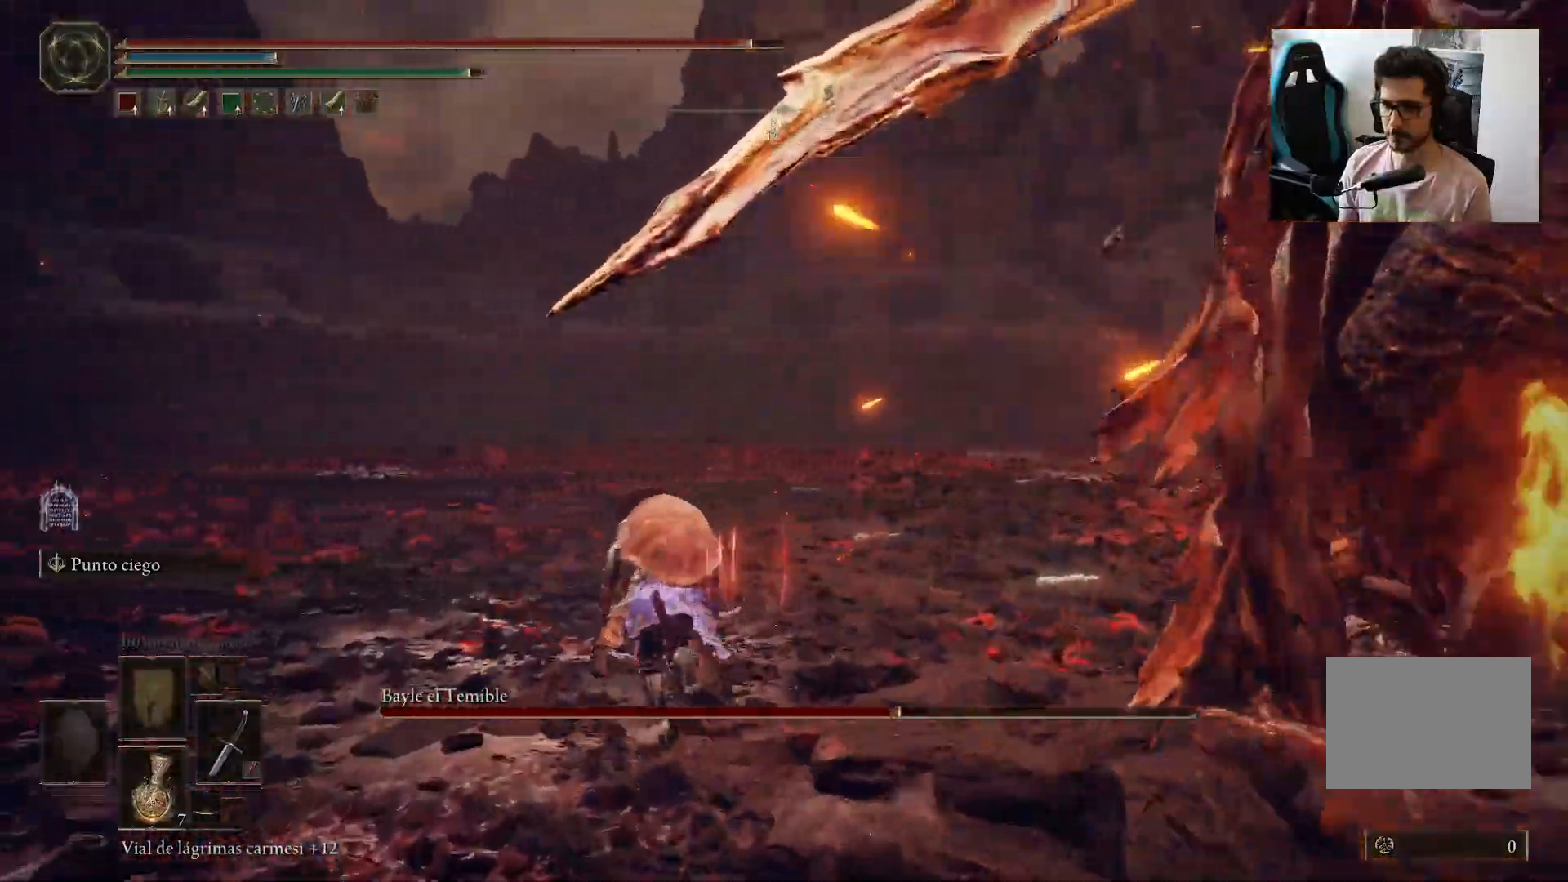
{"dt_ms": 500, "buttons": ["B"], "left_stick": "up-left", "right_stick": "right", "events": [[267, "right_stick", "right"]]}
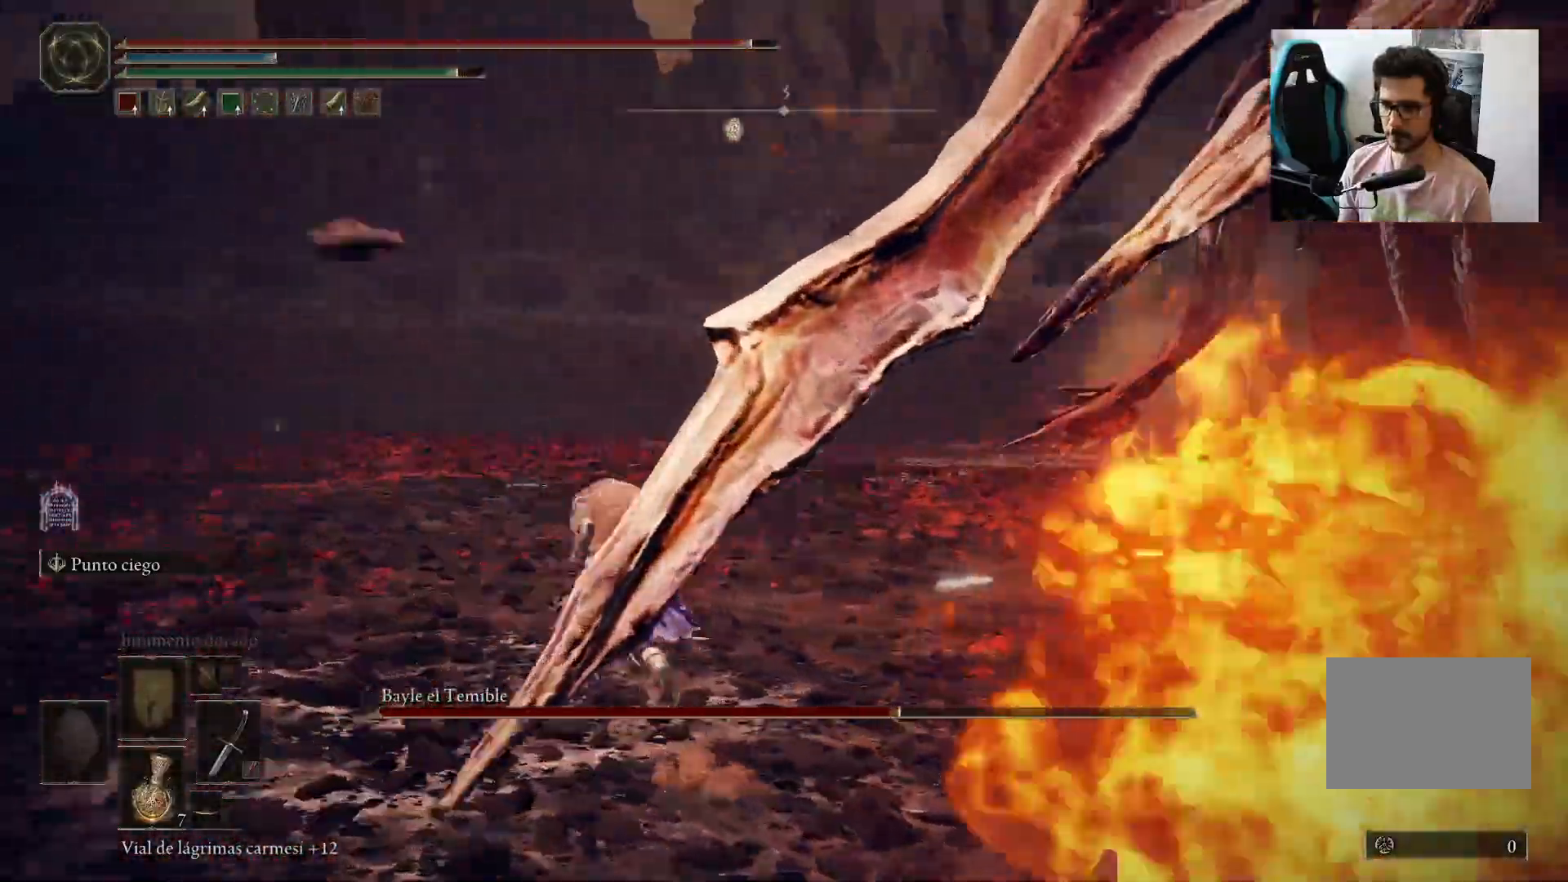
{"dt_ms": 500, "buttons": ["B"], "left_stick": "down-left", "right_stick": "right", "events": [[367, "left_stick", "left"], [500, "left_stick", "down-left"]]}
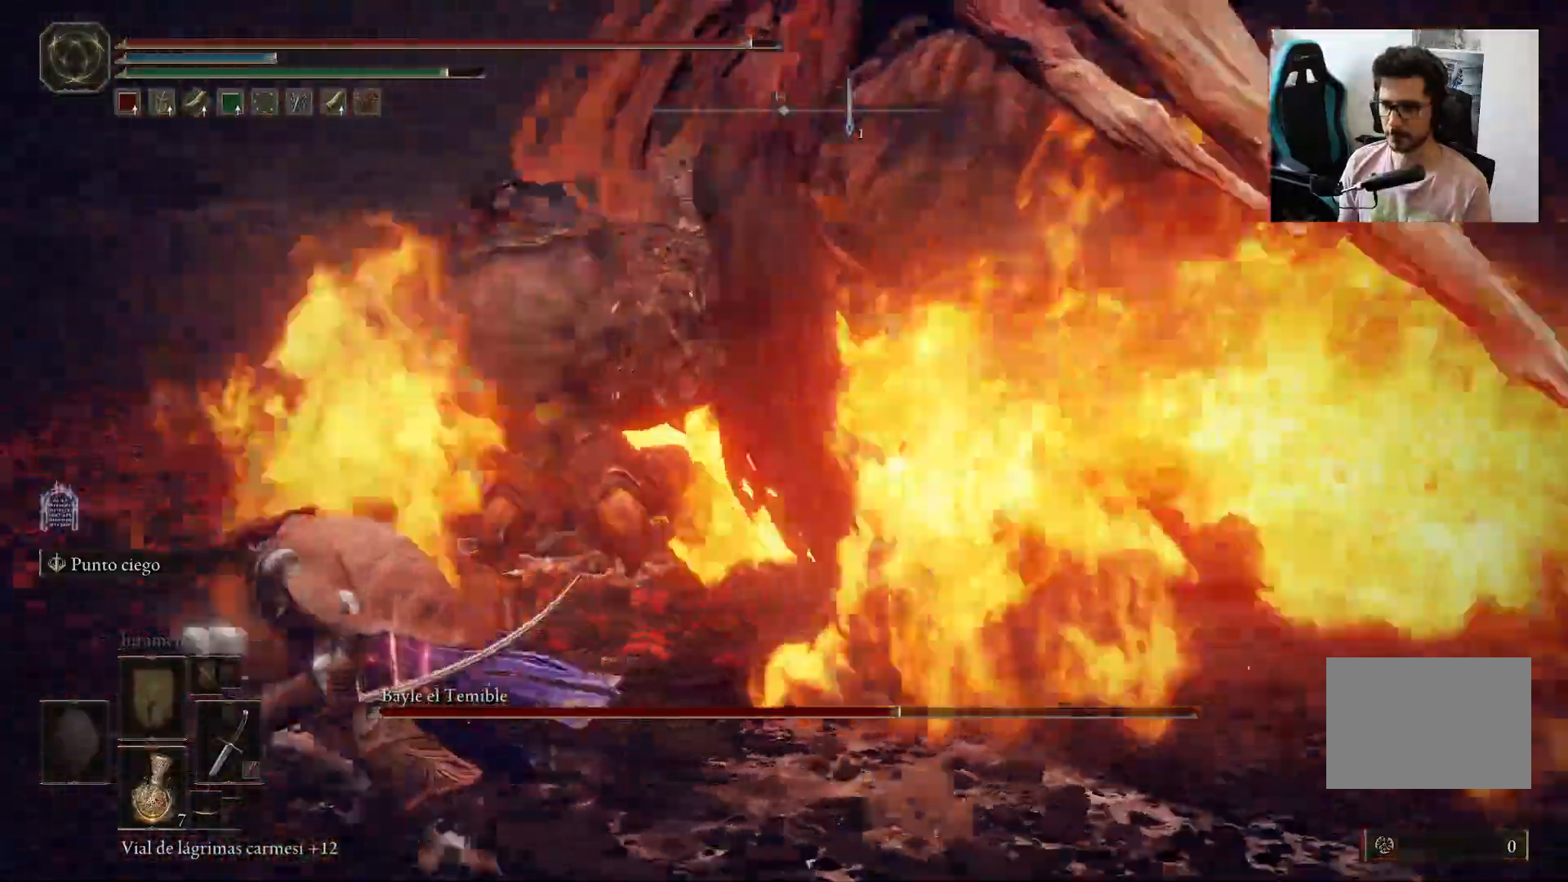
{"dt_ms": 500, "buttons": ["B"], "left_stick": "down", "right_stick": "center", "events": [[100, "right_stick", "center"], [167, "left_stick", "down"]]}
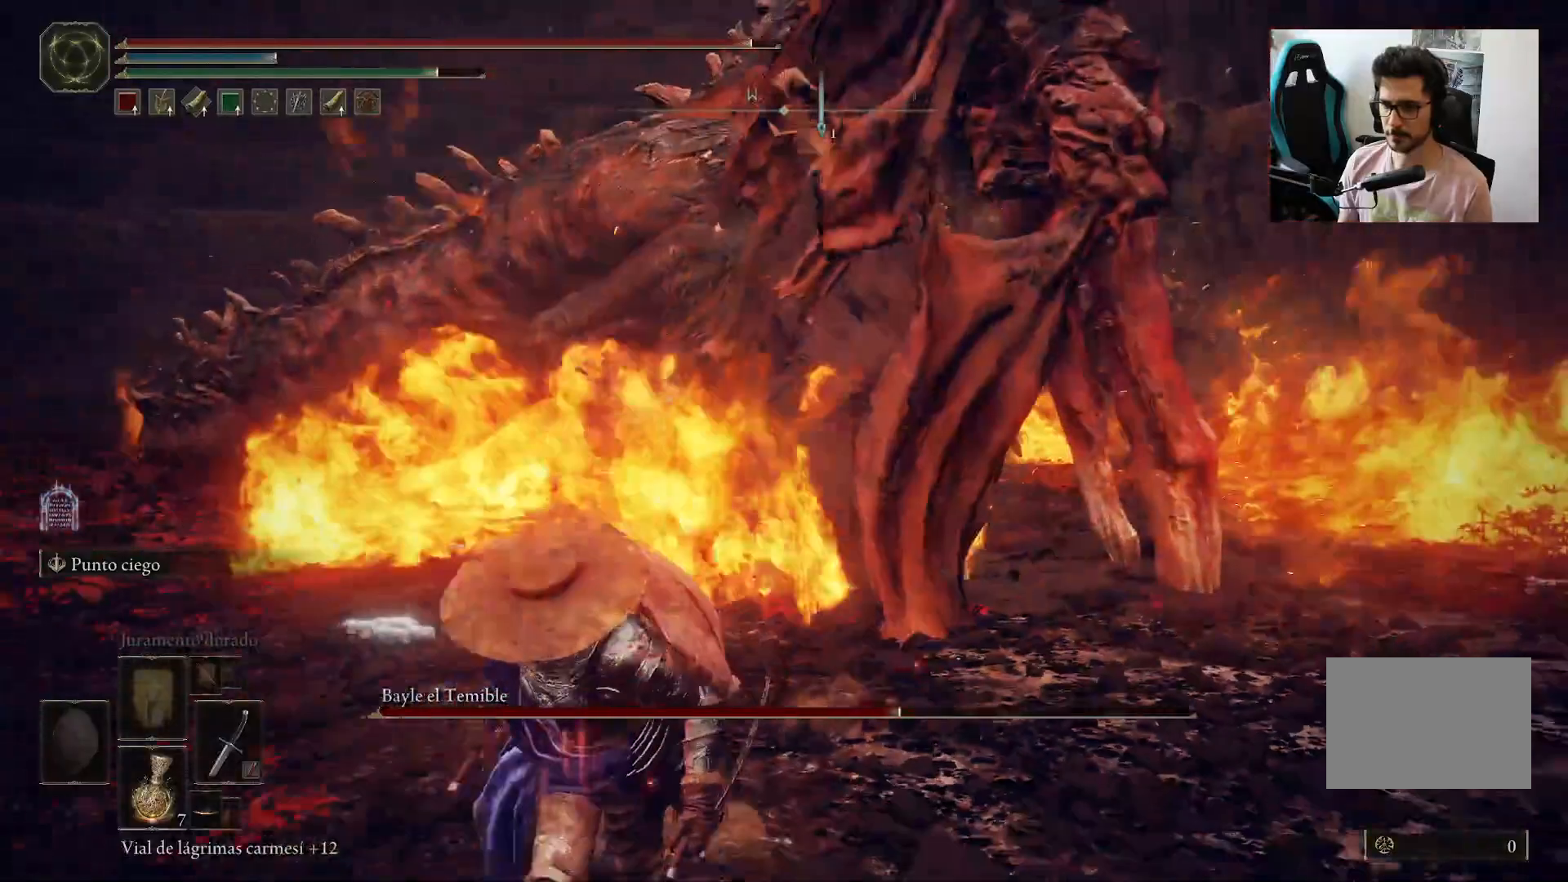
{"dt_ms": 500, "buttons": ["B"], "left_stick": "down", "right_stick": "center", "events": [[133, "right_stick", "right"], [233, "right_stick", "center"]]}
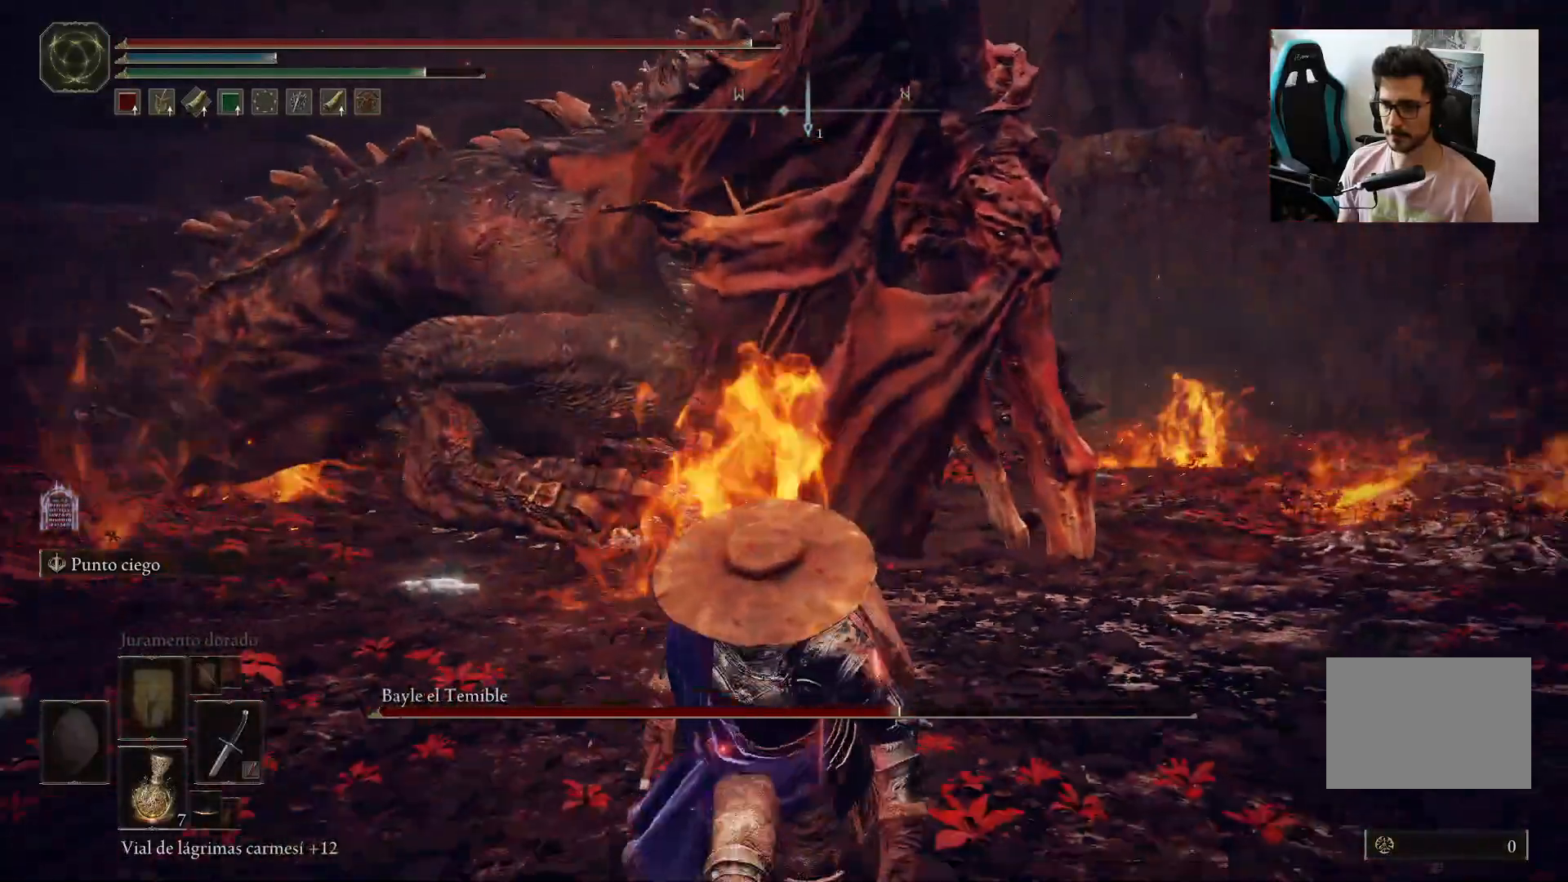
{"dt_ms": 500, "buttons": ["B"], "left_stick": "down", "right_stick": "center", "events": []}